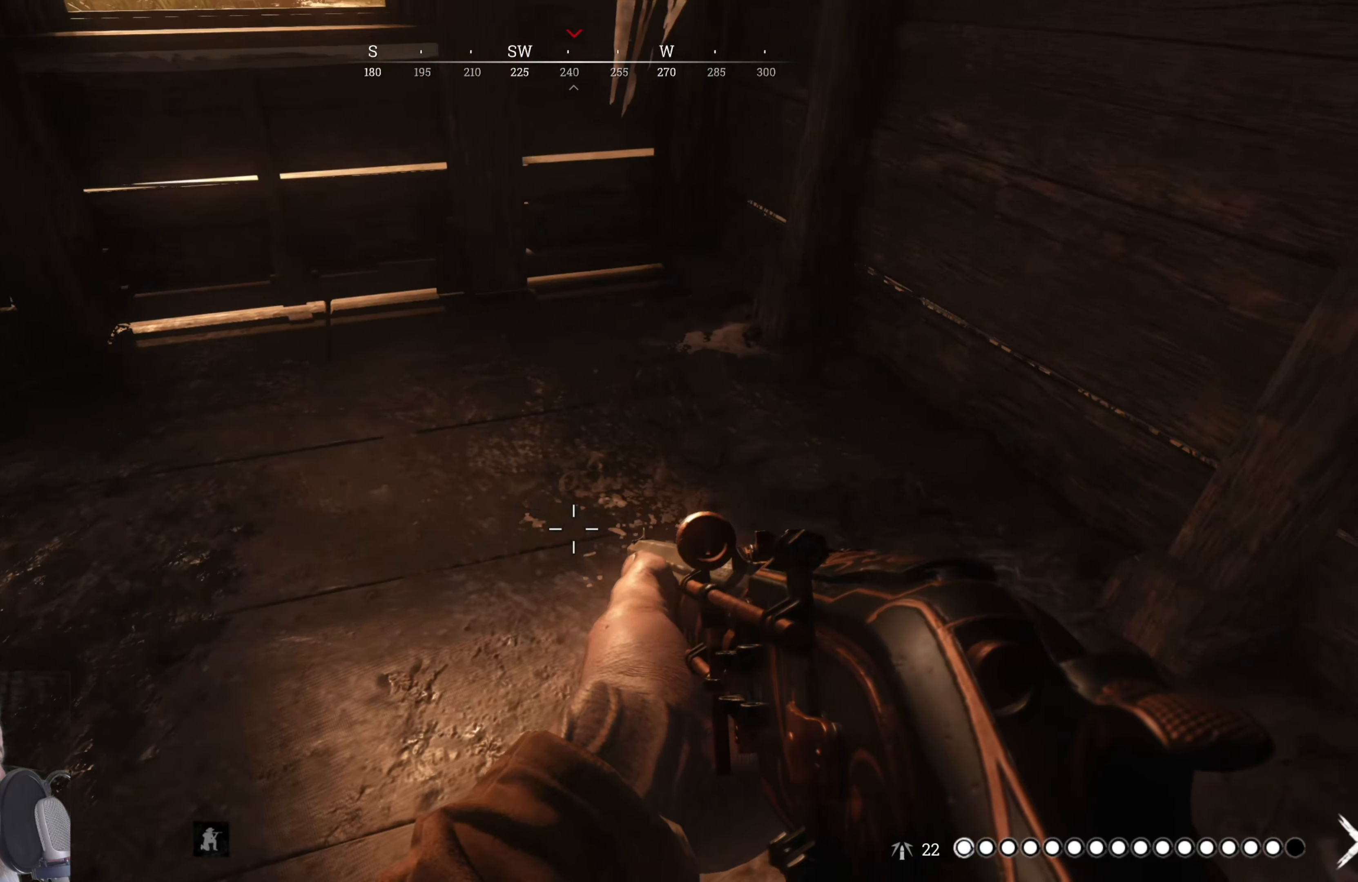
Gameplay with keyboard and mouse; each line is a JSON object with the keys and mouse buttons held at the frame after it. "events" lists presses ("down") and releases ("up") of "1", "2", "3", "4", "5", "a", "alt", "c", "caps_lock", "ctrl", "d", "e", "f", "g", "q", "r", "s", "shift", "space", "t", "tab", "v", "w", "x", "z", "mouse_left", "mouse_wheel" and "mouse_right" between this image and that frame as [ms after this image, input, new state], when the widget could be followed in between. "mouse_left", "mouse_wheel", "mouse_right" = the "left", "wheel", "right" buttons of the "mouse" list. No other keys are recorded. "wheel" means that the mouse wheel is clicked or scrolled. Mouse movement is not recorded.
{"keys": ["a", "w"], "mouse": [], "events": [[500, "a", "down"], [500, "w", "down"]]}
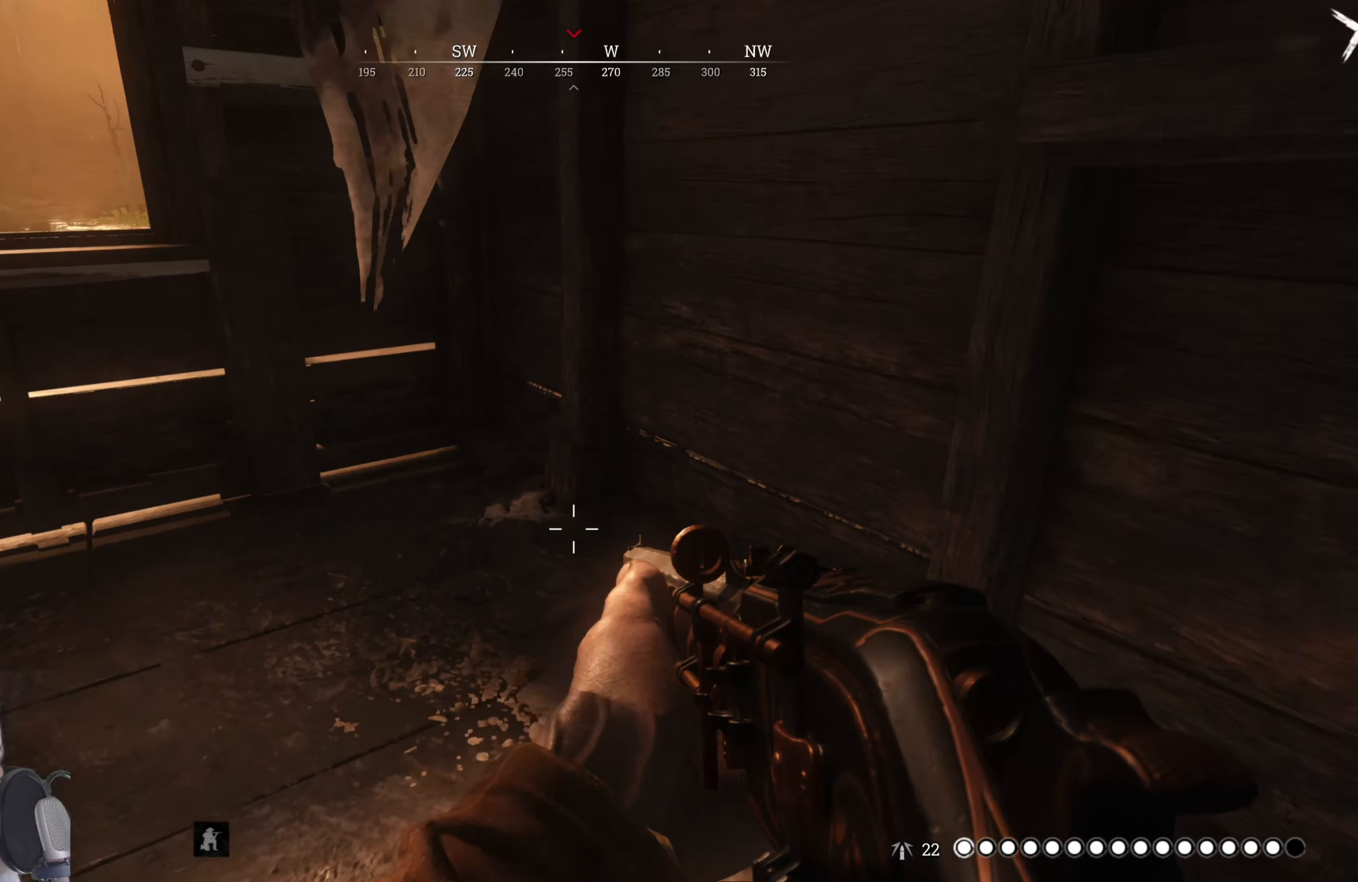
{"keys": ["w"], "mouse": [], "events": [[500, "a", "up"]]}
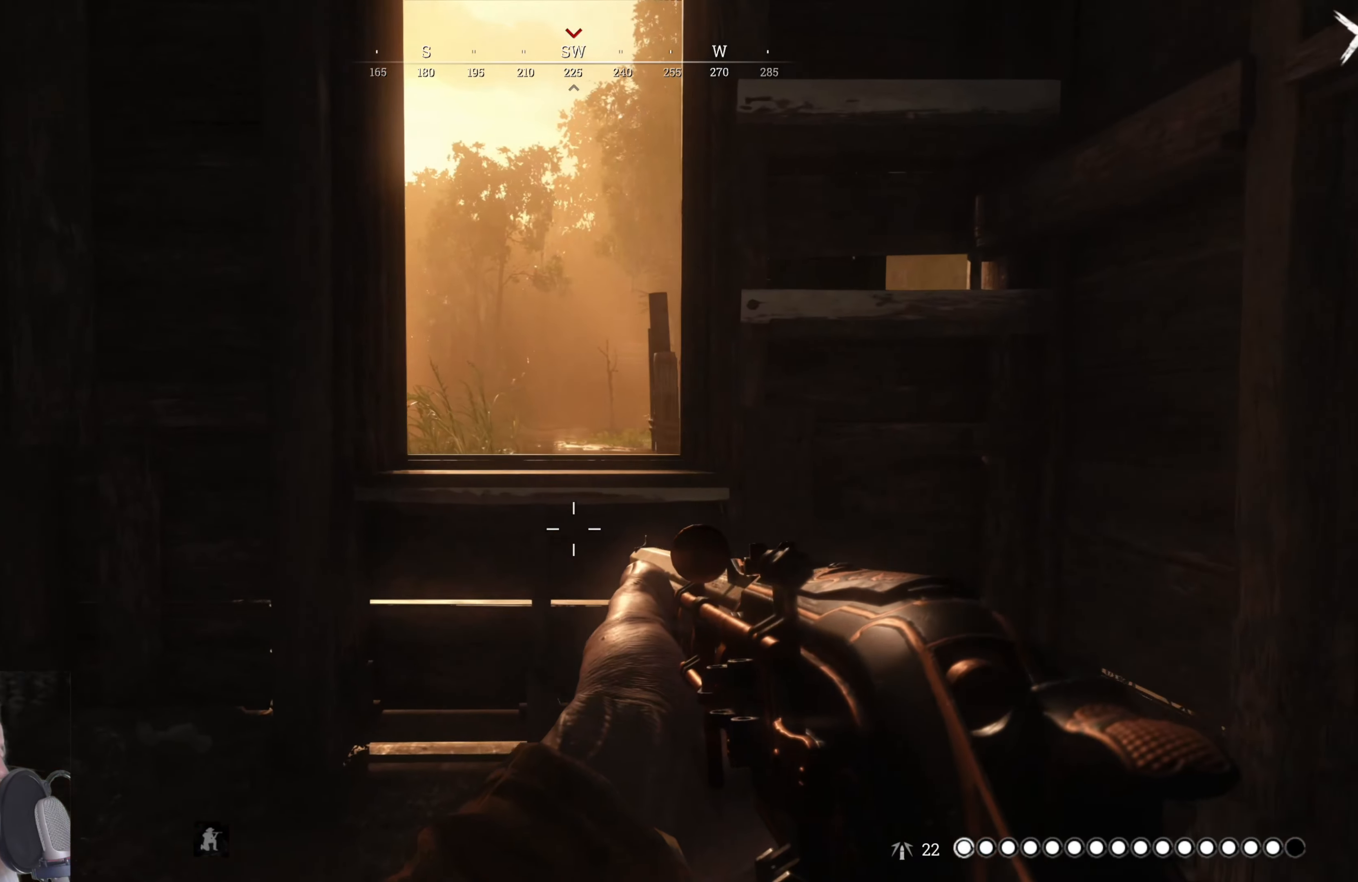
{"keys": ["w"], "mouse": [], "events": []}
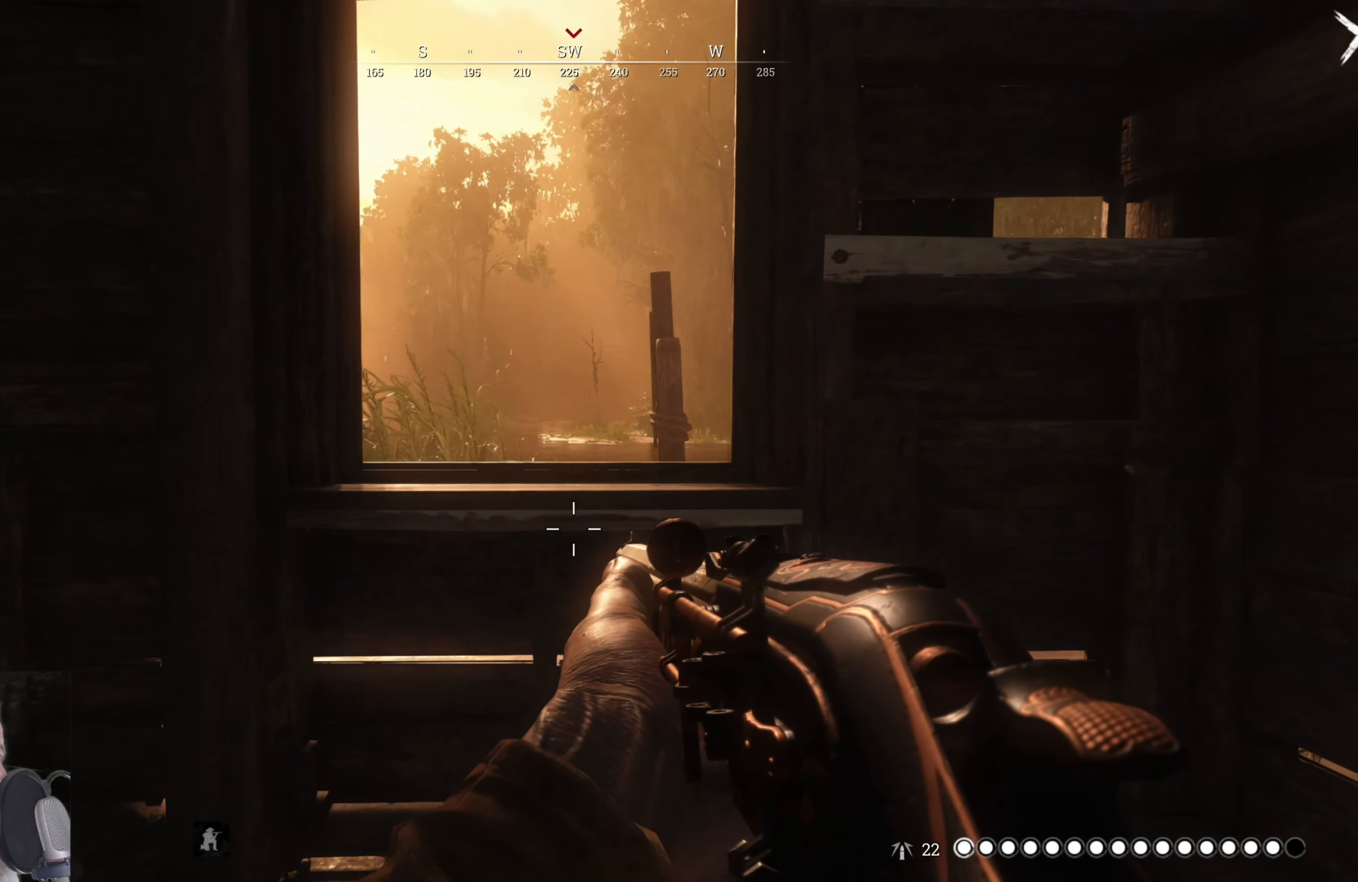
{"keys": ["w"], "mouse": [], "events": [[40, "w", "up"], [260, "w", "down"], [300, "a", "down"], [440, "a", "up"]]}
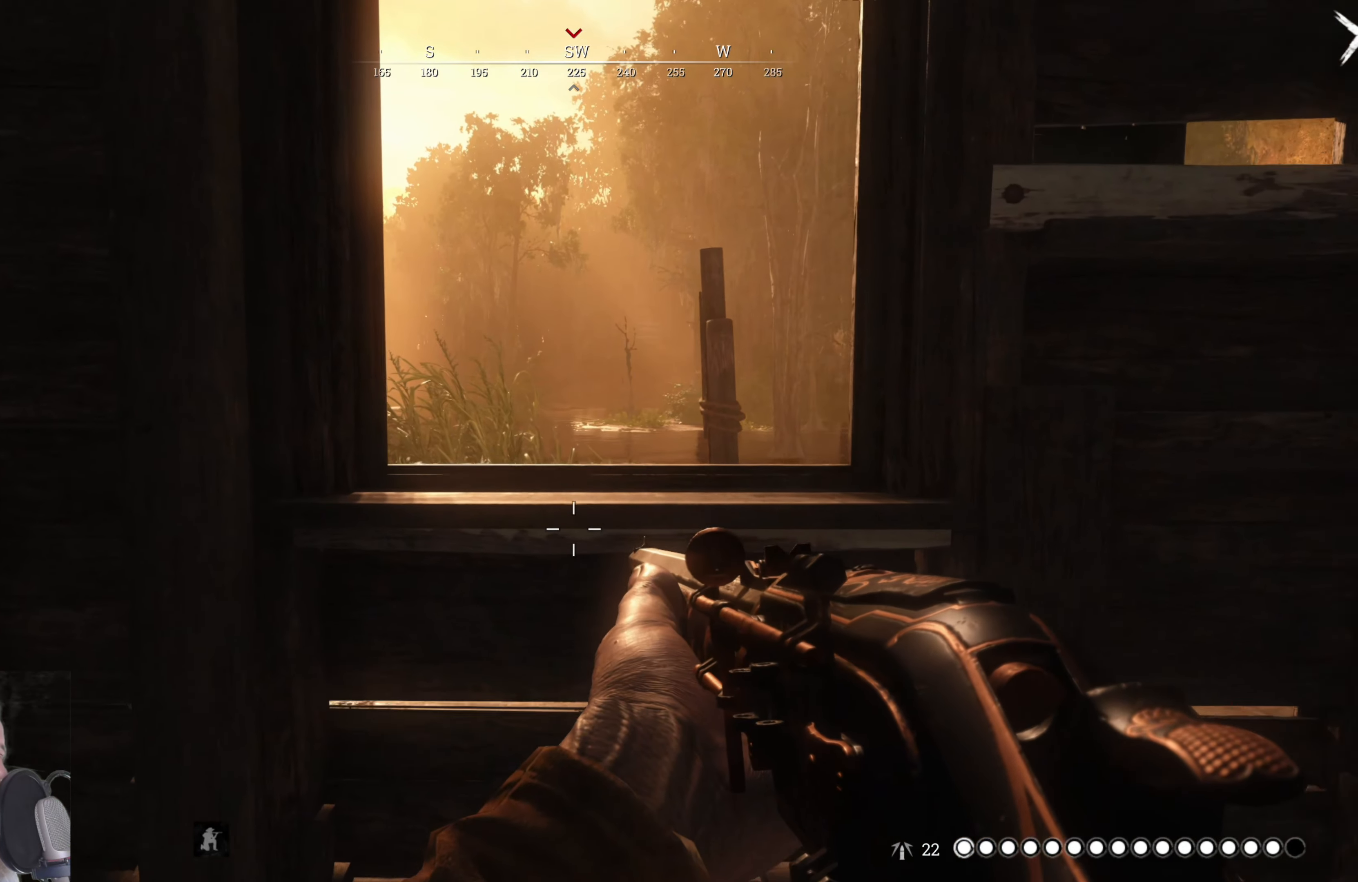
{"keys": ["w"], "mouse": [], "events": []}
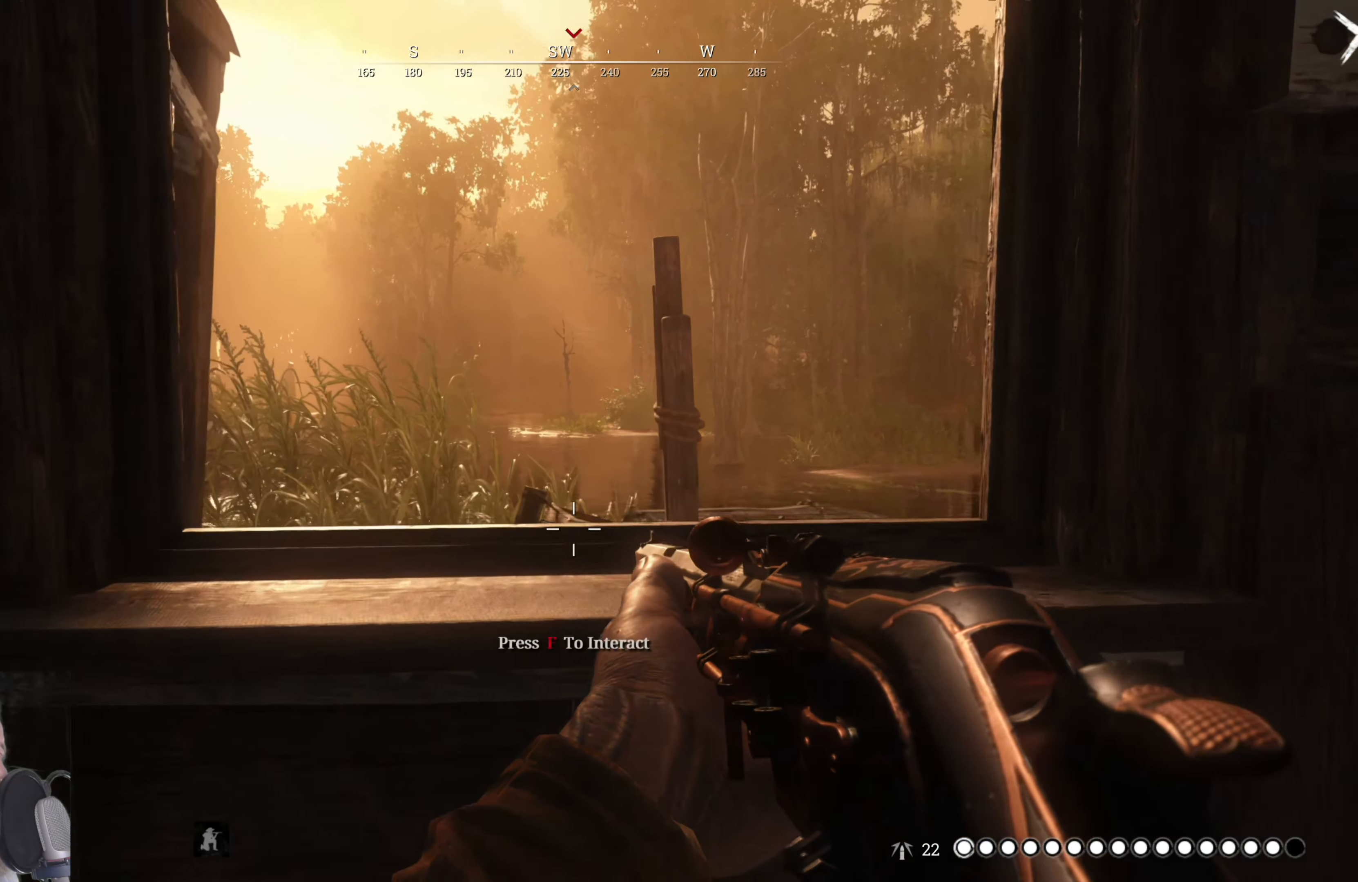
{"keys": [], "mouse": [], "events": [[60, "w", "up"]]}
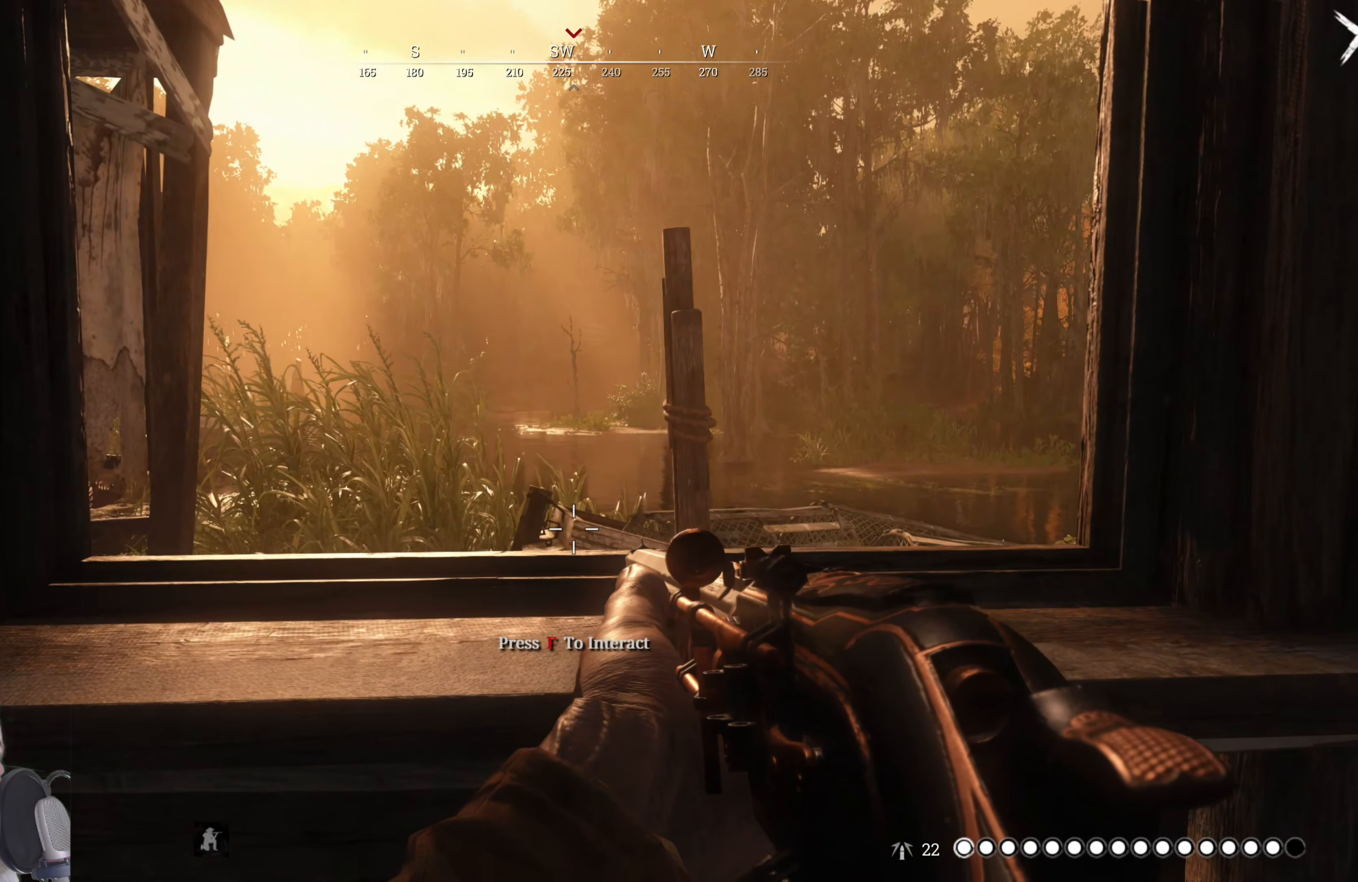
{"keys": [], "mouse": [], "events": []}
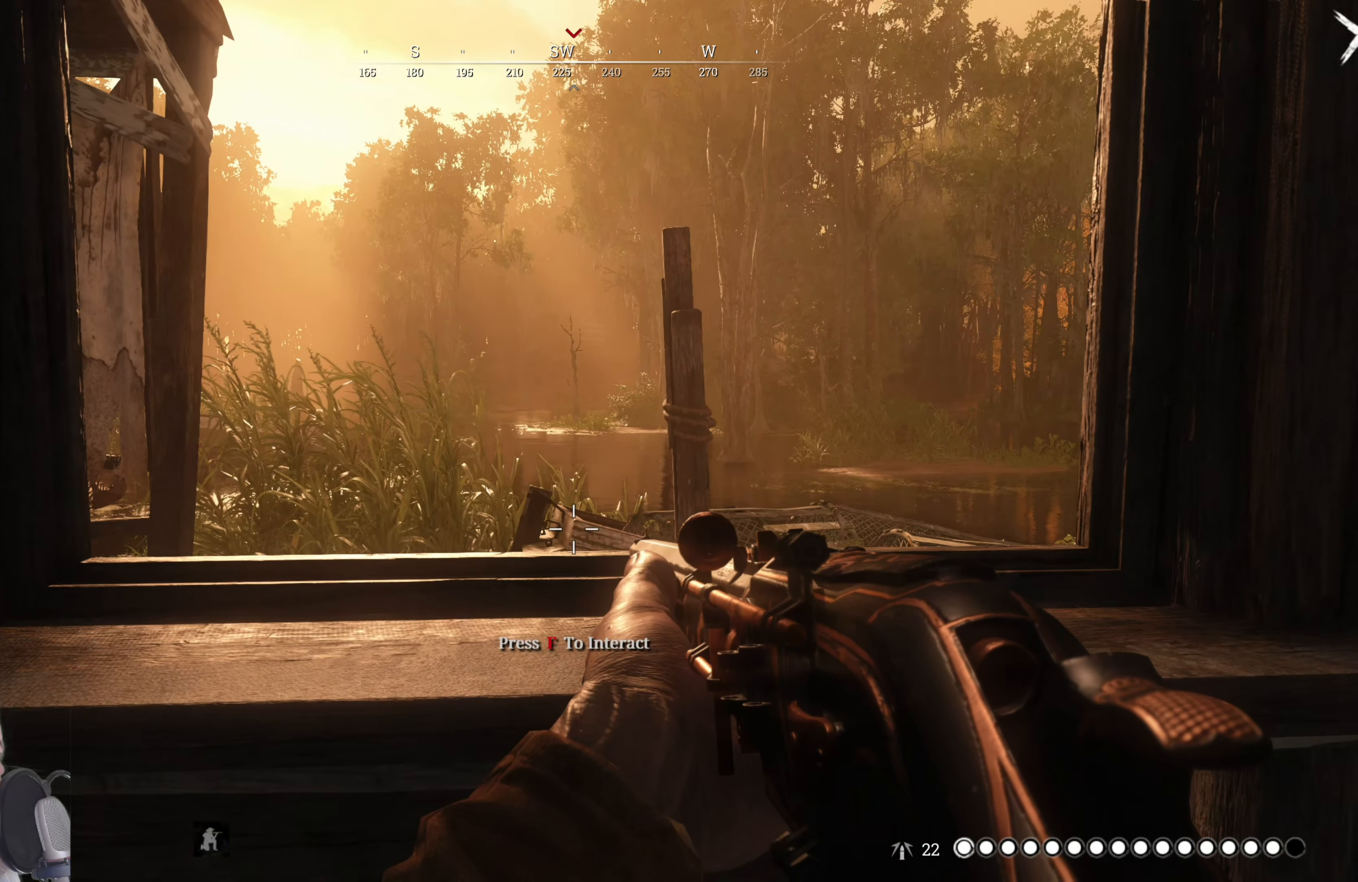
{"keys": [], "mouse": [], "events": [[40, "a", "down"], [180, "a", "up"]]}
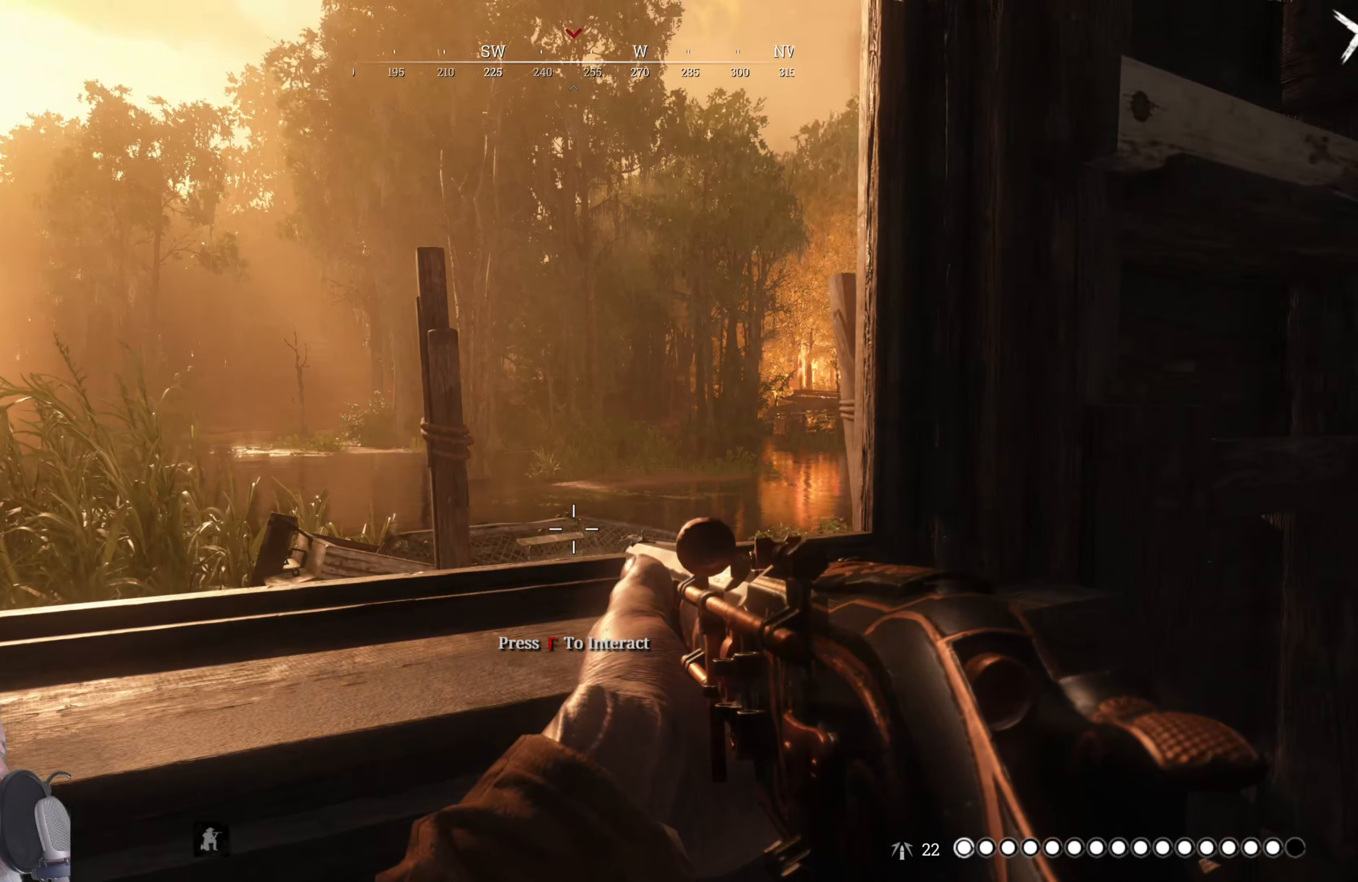
{"keys": [], "mouse": [], "events": [[280, "a", "down"], [380, "a", "up"]]}
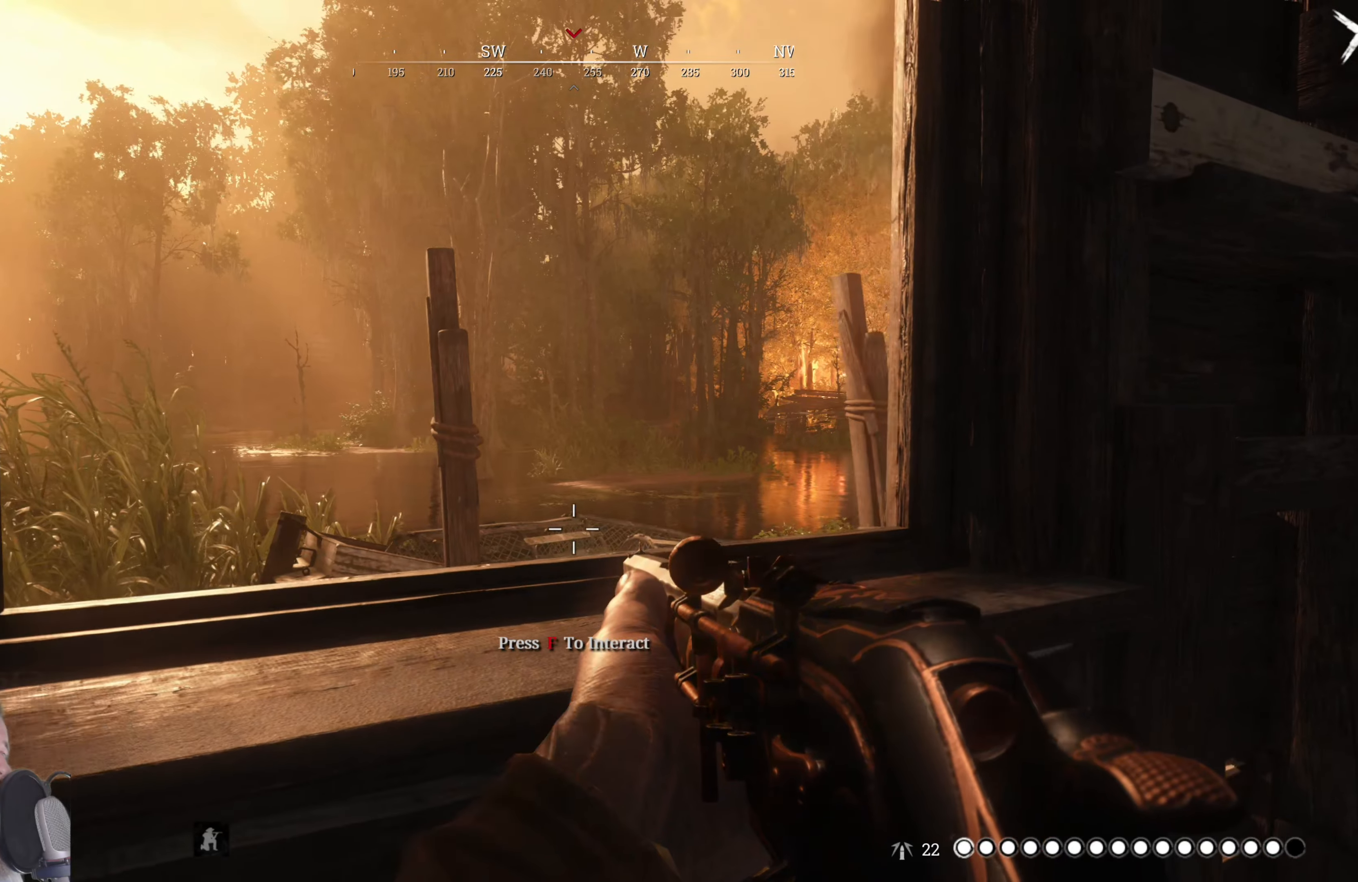
{"keys": [], "mouse": [], "events": []}
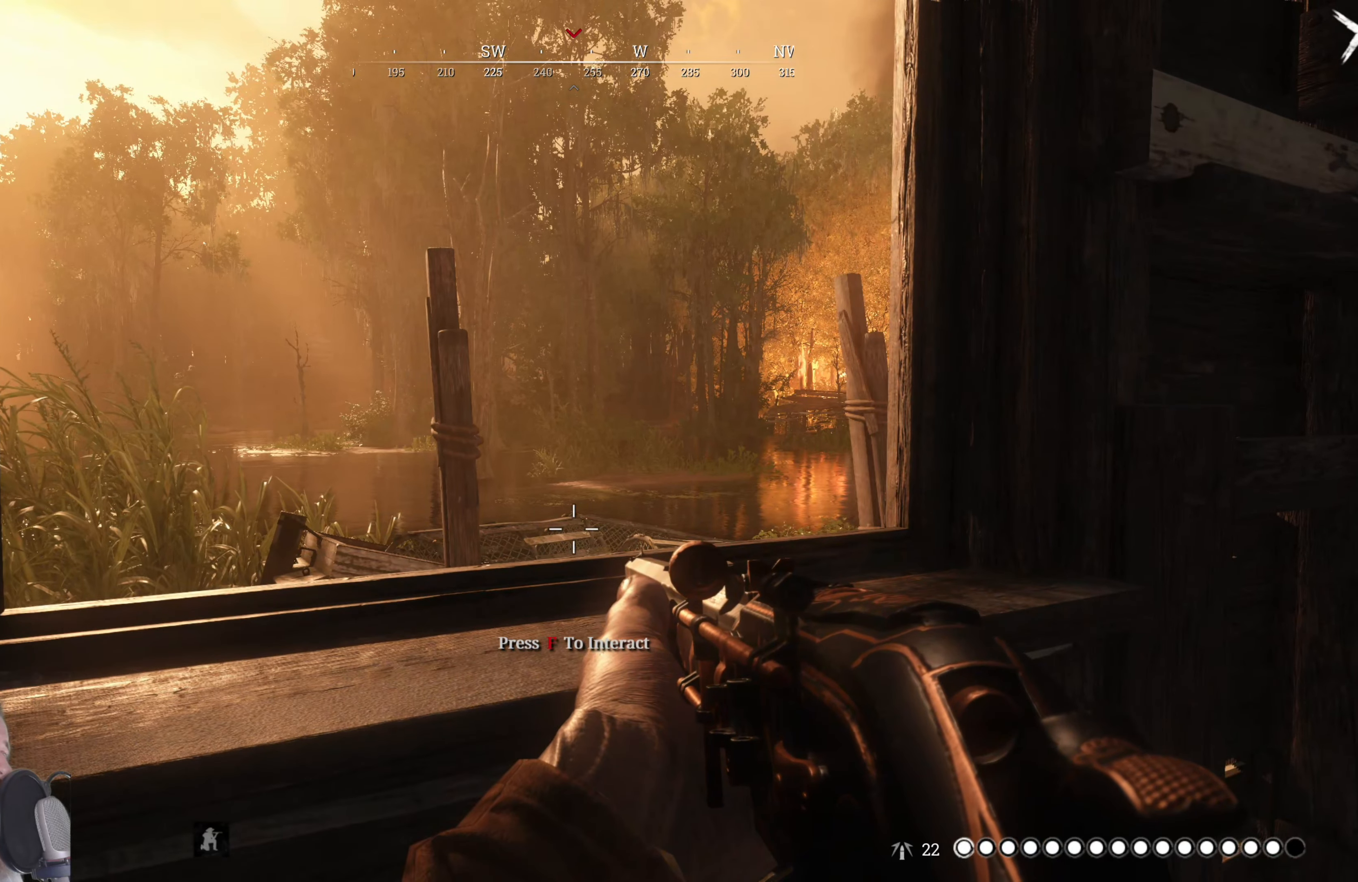
{"keys": ["d"], "mouse": [], "events": [[360, "d", "down"]]}
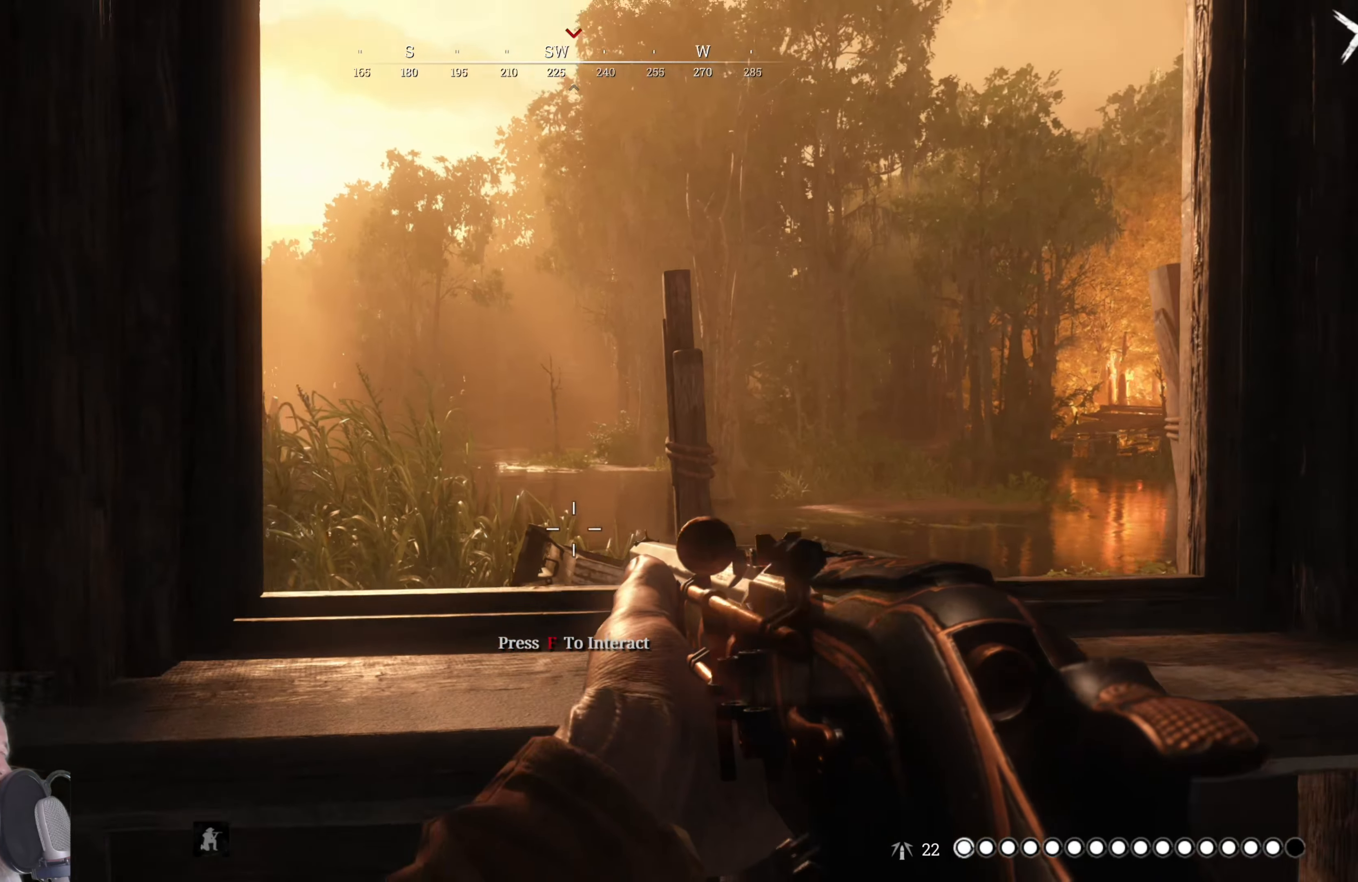
{"keys": ["space", "w"], "mouse": [], "events": [[60, "w", "down"], [100, "d", "up"], [180, "w", "up"], [440, "space", "down"], [440, "w", "down"]]}
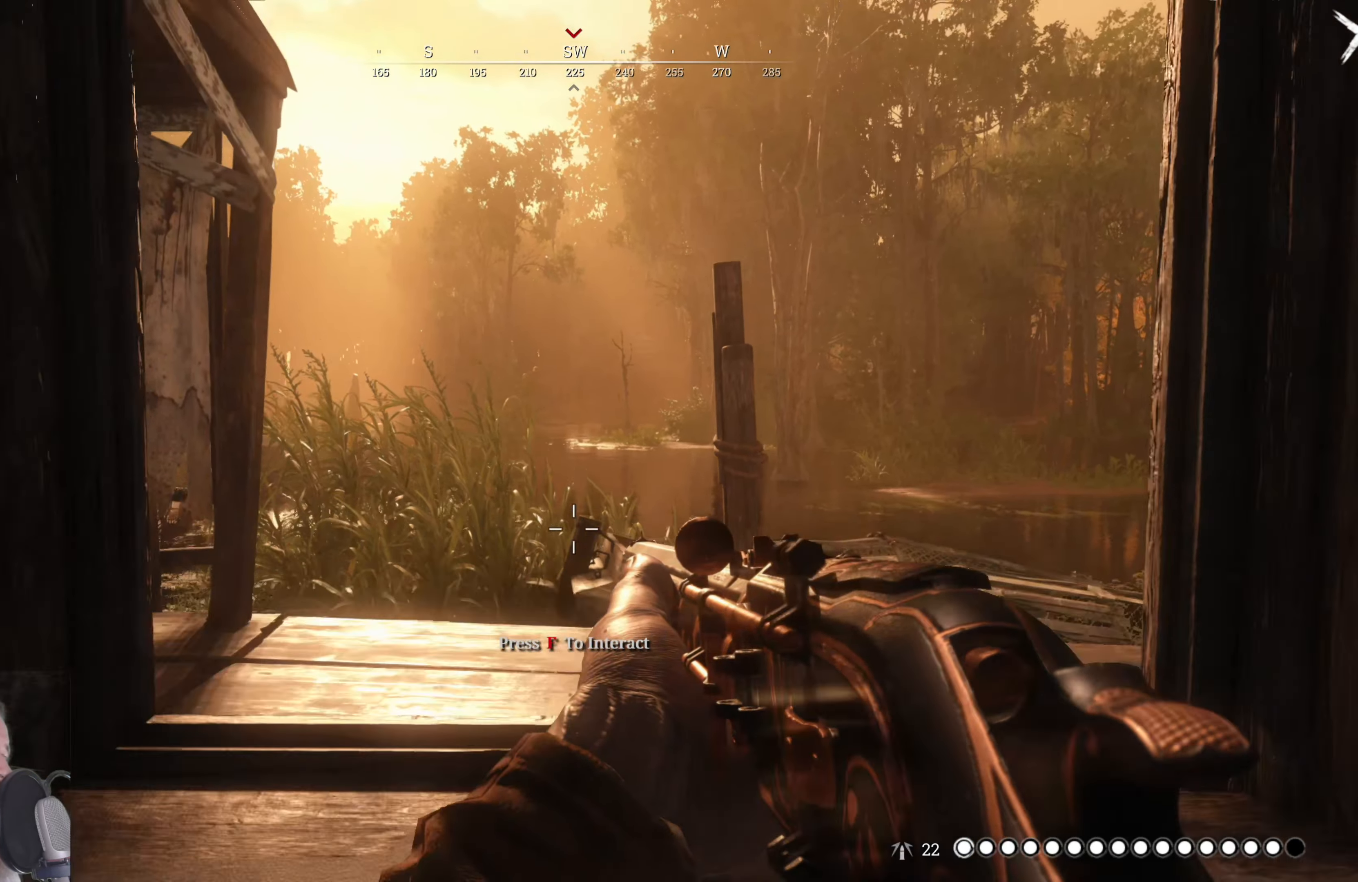
{"keys": ["w"], "mouse": [], "events": [[60, "space", "up"]]}
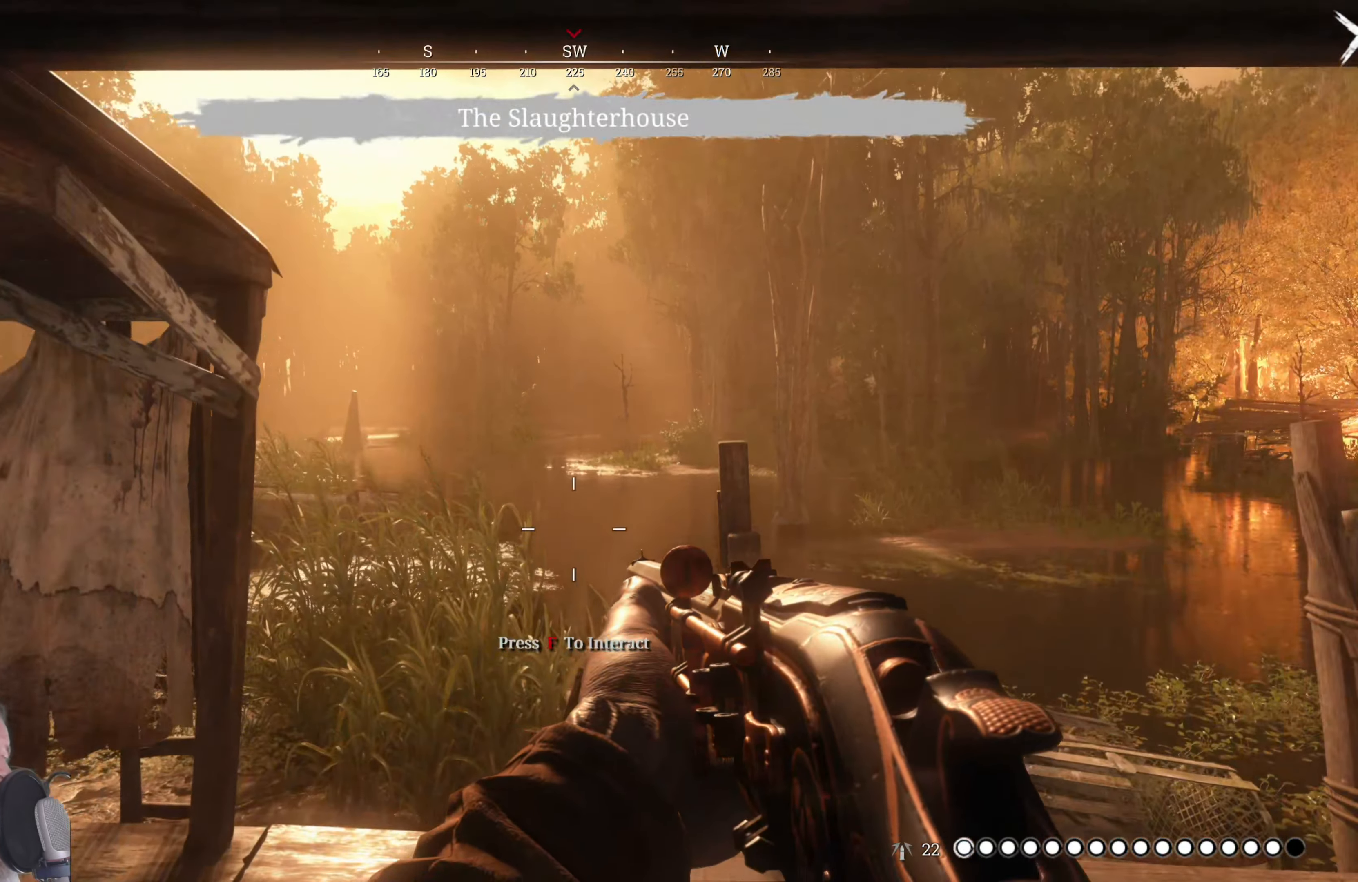
{"keys": ["ctrl"], "mouse": [], "events": [[140, "w", "up"], [500, "ctrl", "down"]]}
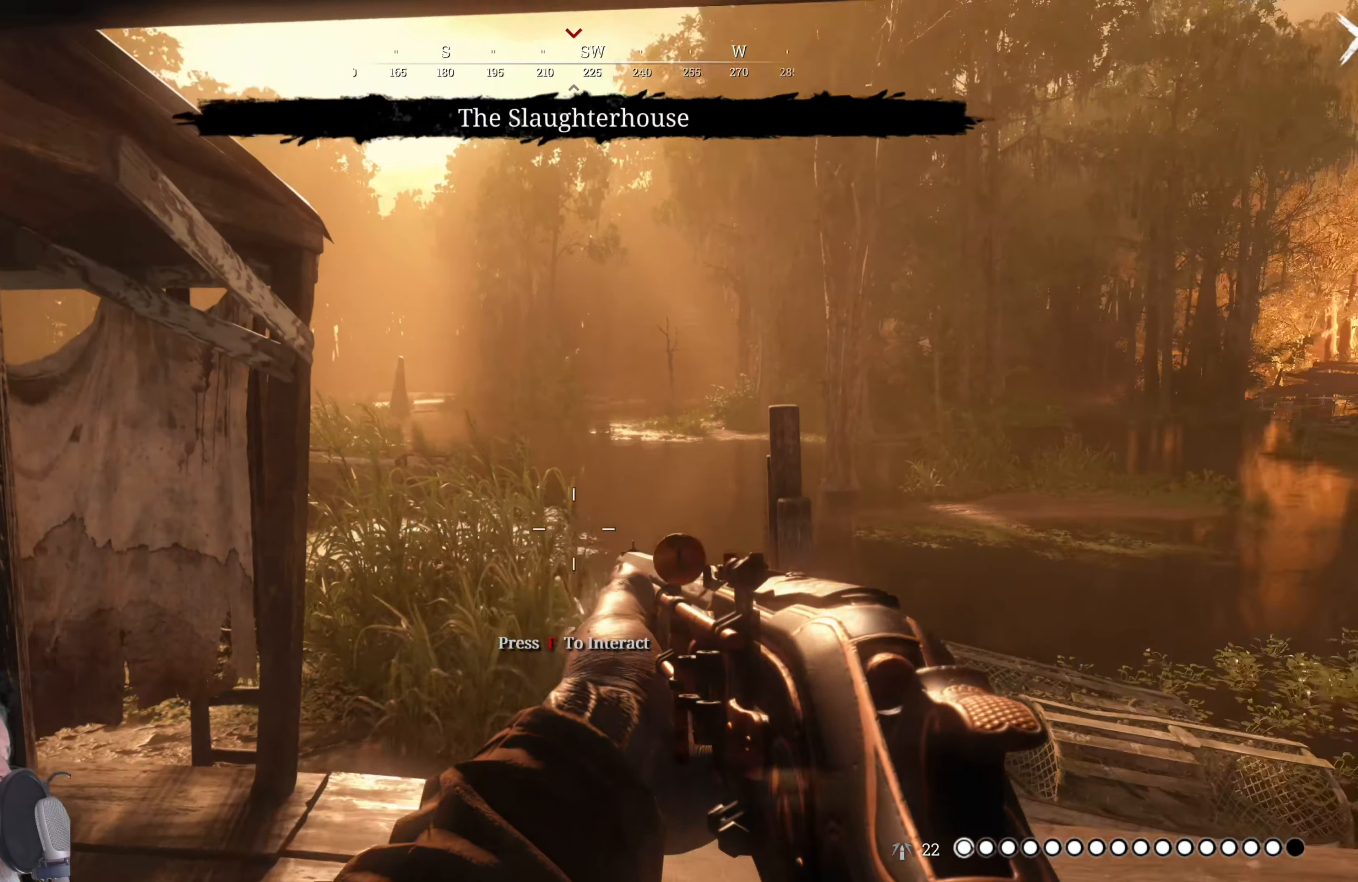
{"keys": ["w"], "mouse": [], "events": [[200, "ctrl", "up"], [260, "w", "down"]]}
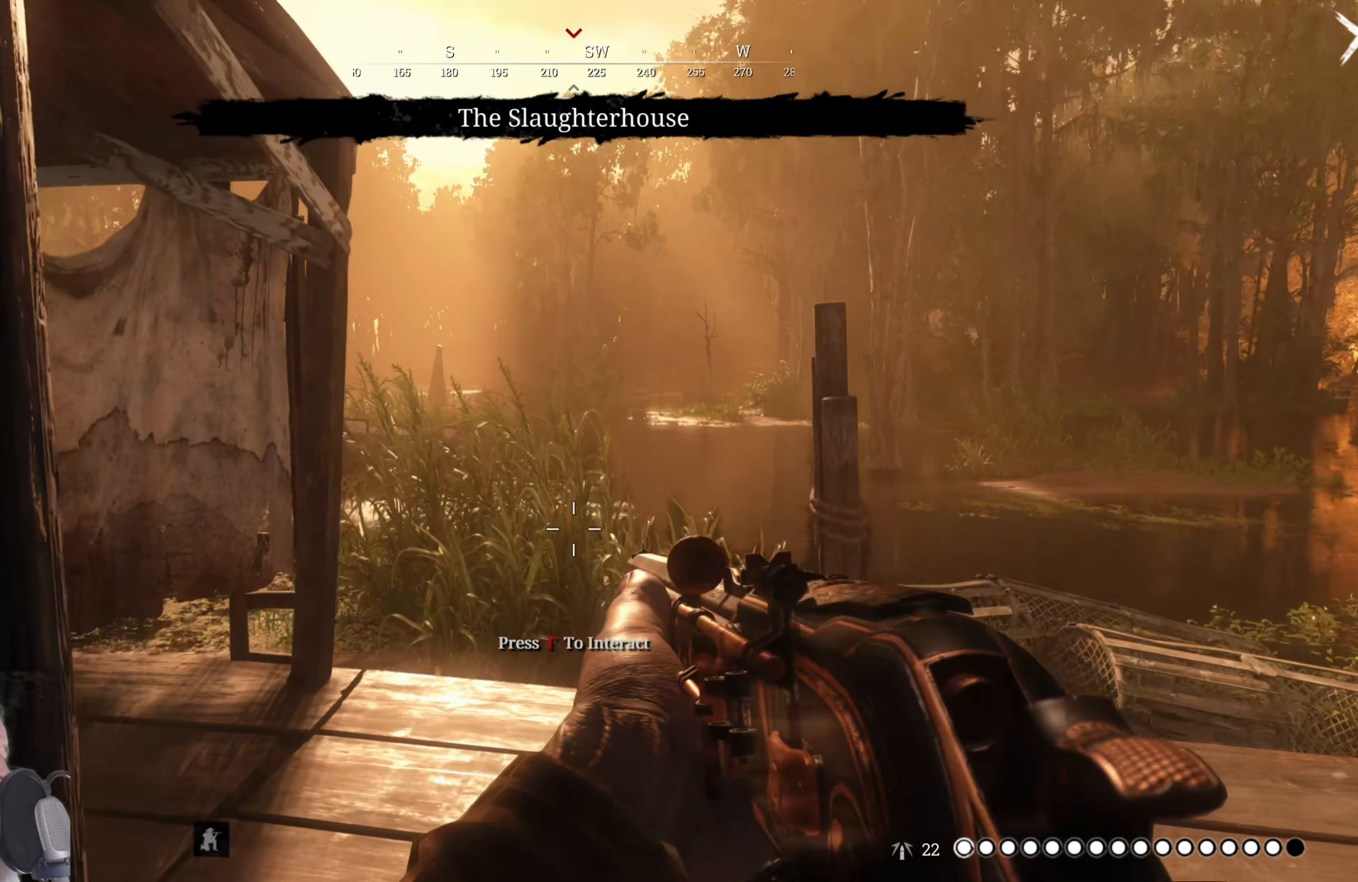
{"keys": ["w"], "mouse": [], "events": []}
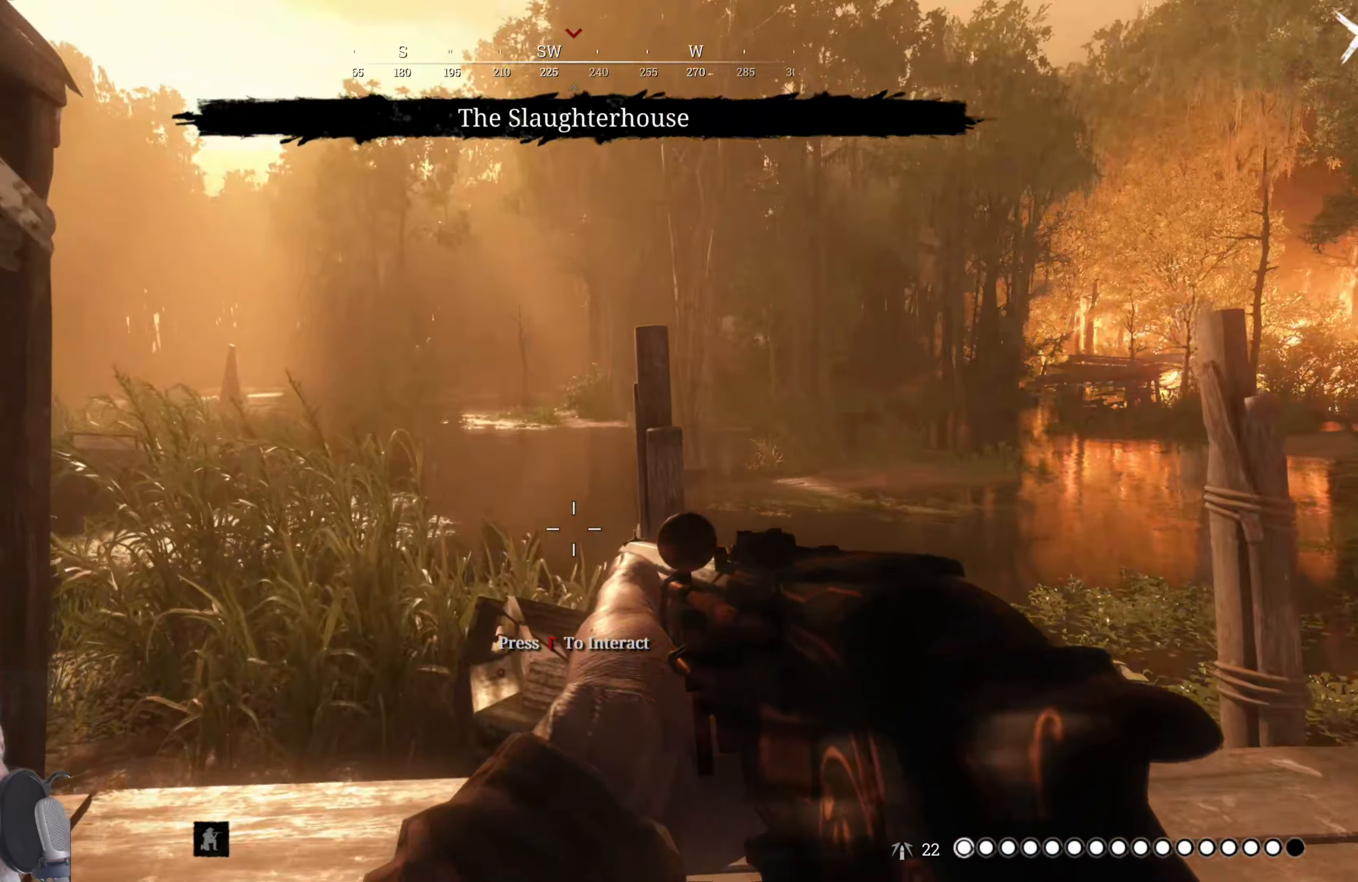
{"keys": [], "mouse": [], "events": [[60, "w", "up"]]}
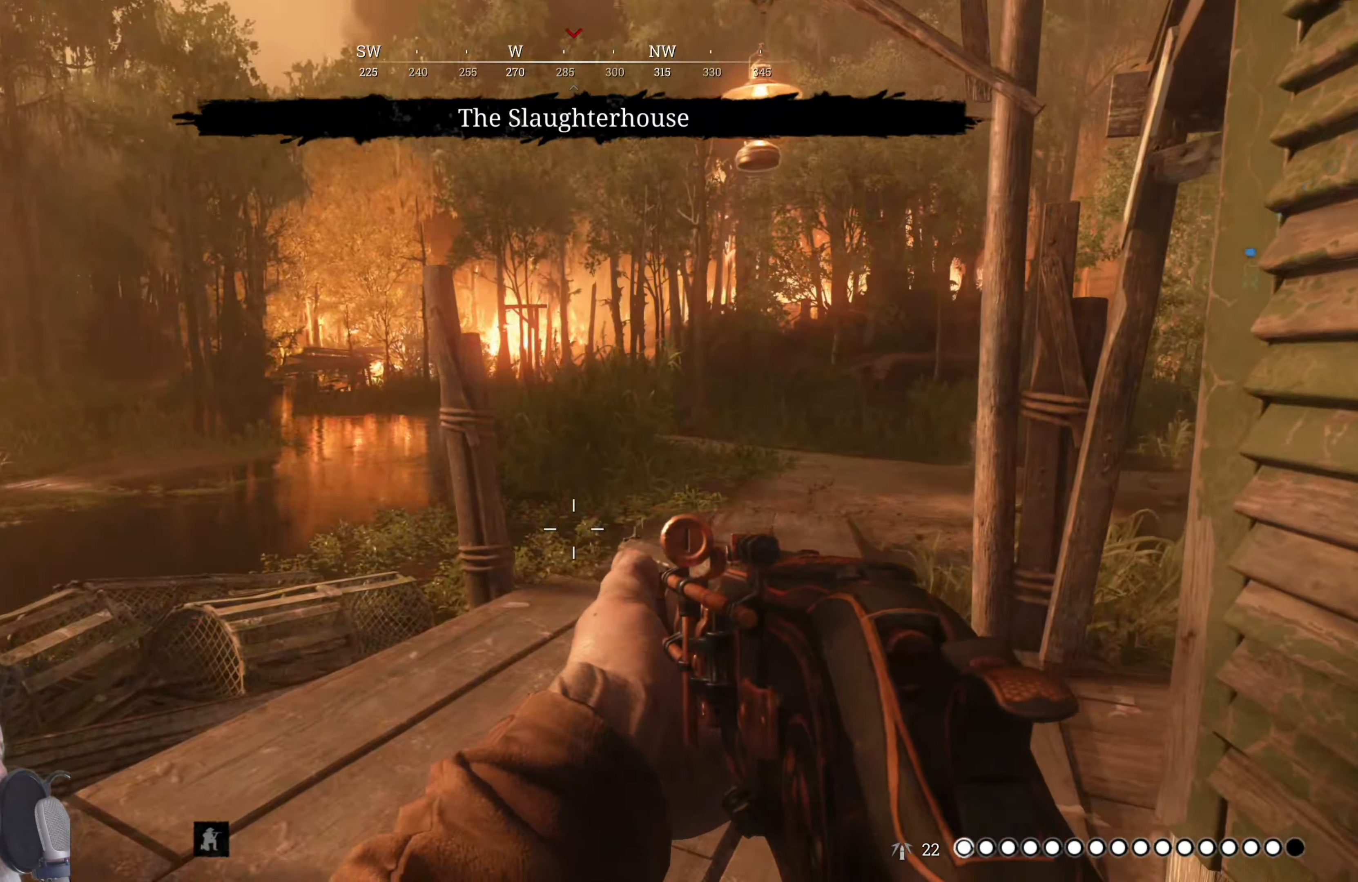
{"keys": [], "mouse": [], "events": []}
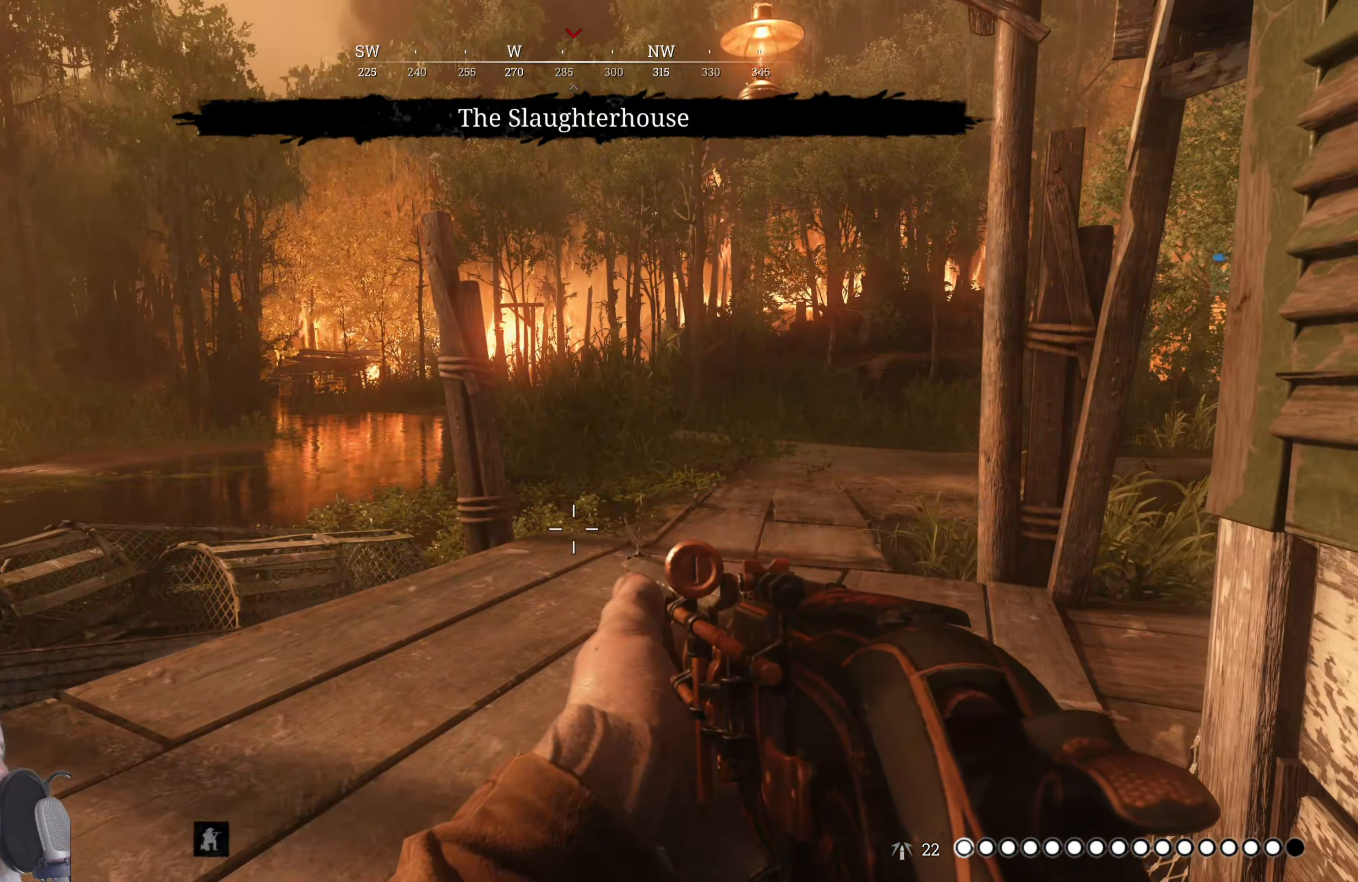
{"keys": ["d", "w"], "mouse": [], "events": [[20, "w", "down"], [500, "d", "down"]]}
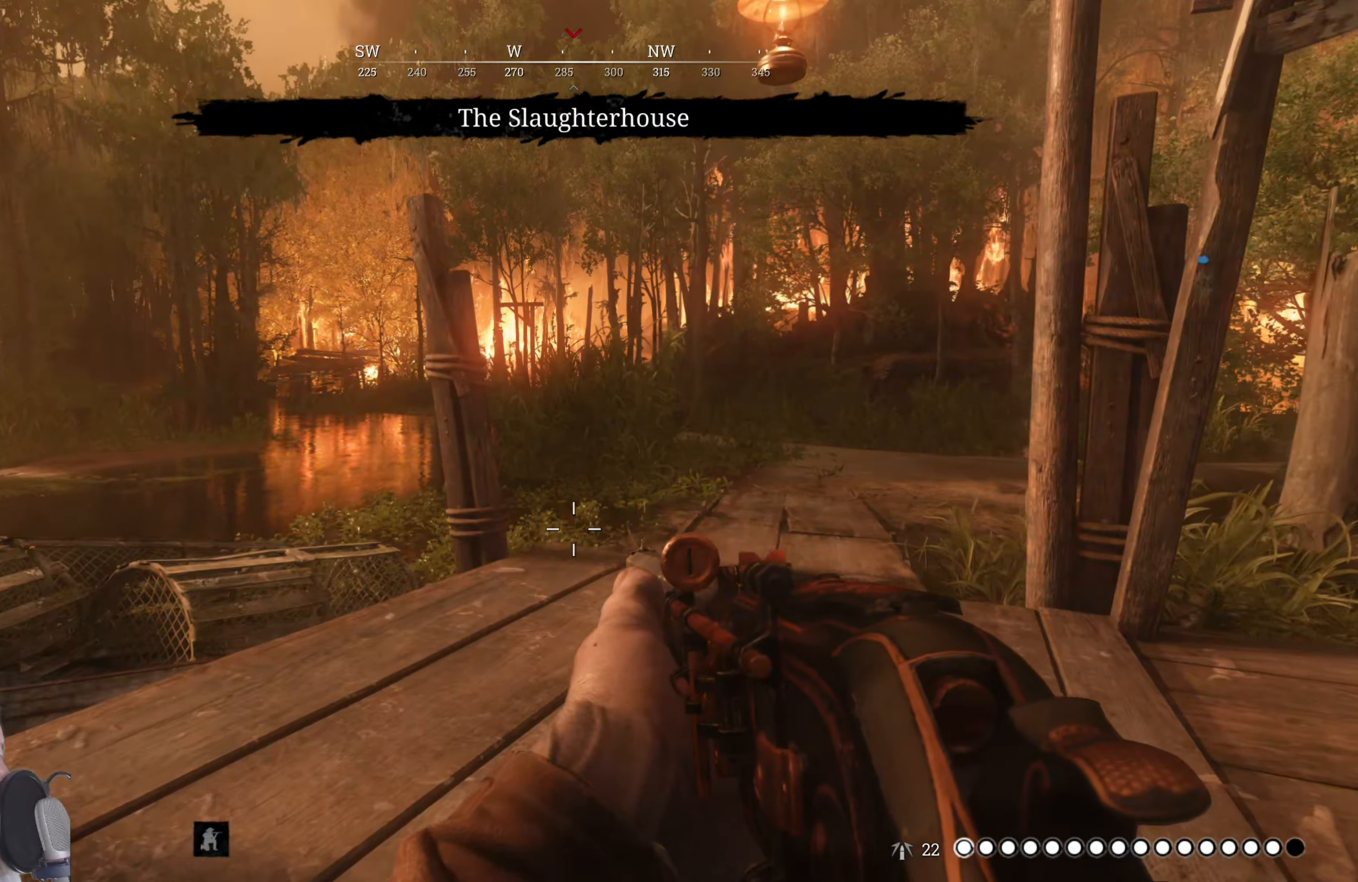
{"keys": ["d"], "mouse": [], "events": [[460, "w", "up"]]}
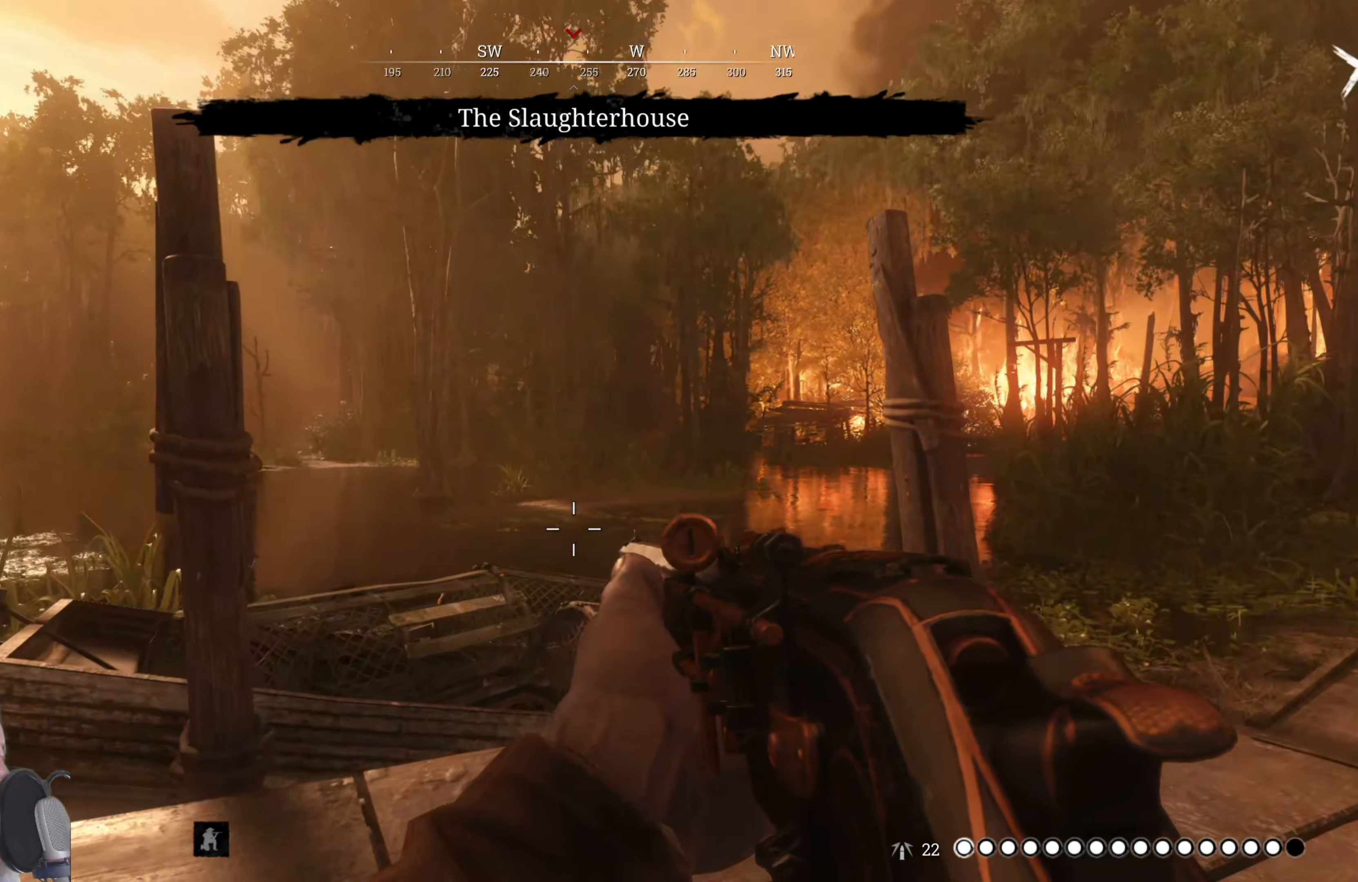
{"keys": ["d"], "mouse": [], "events": [[280, "s", "down"], [480, "s", "up"]]}
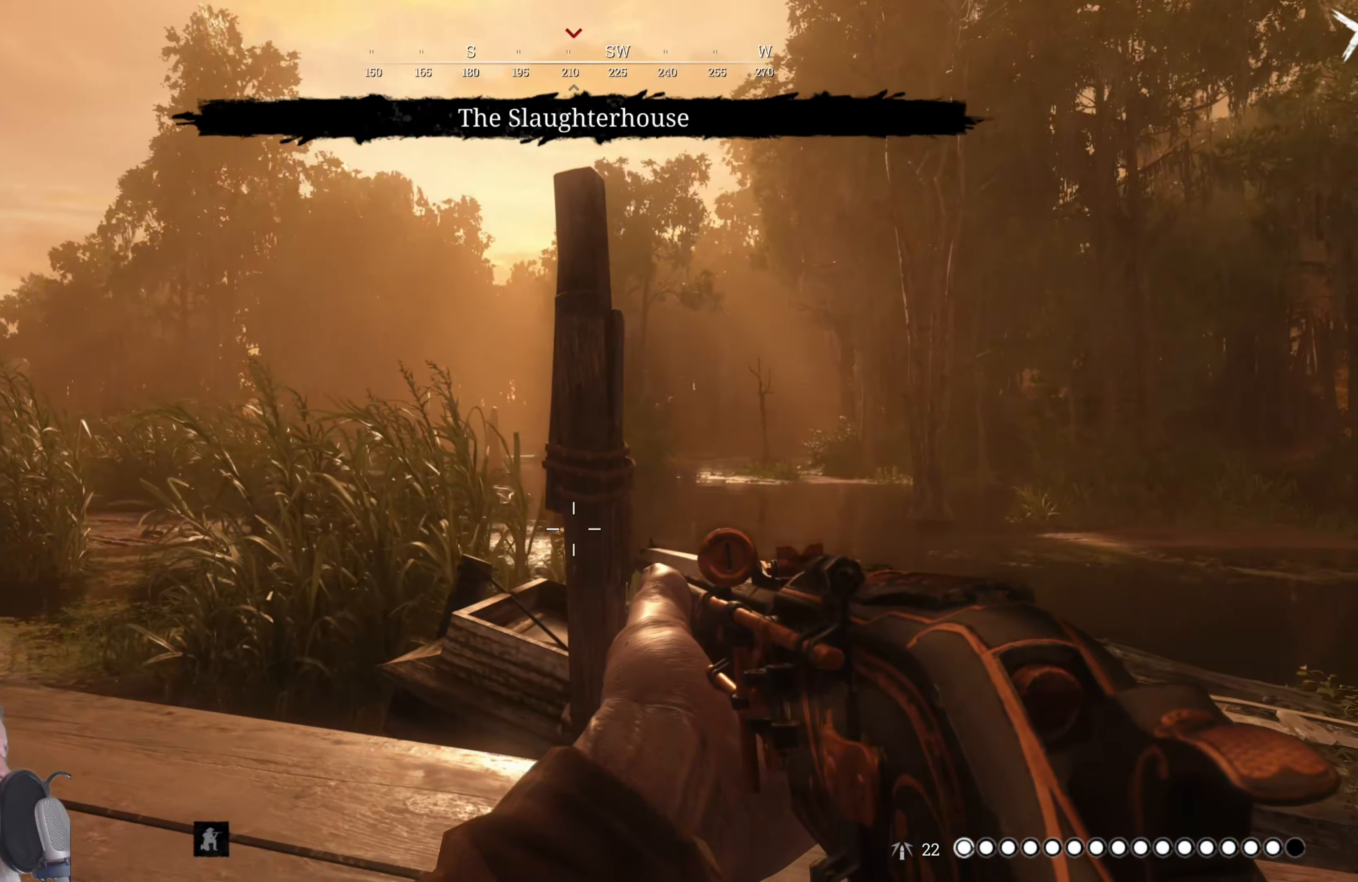
{"keys": ["d"], "mouse": [], "events": [[160, "s", "down"], [400, "s", "up"]]}
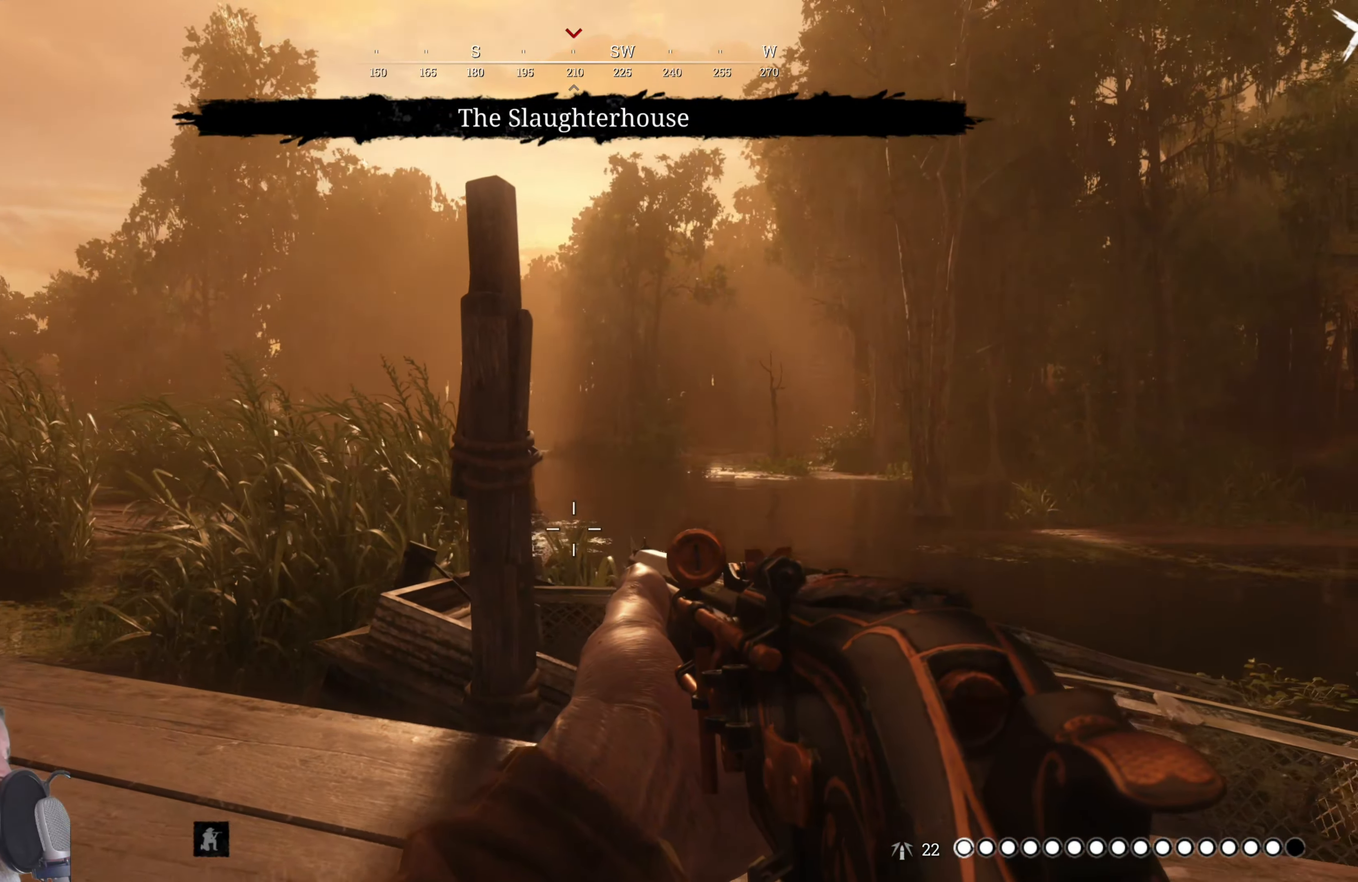
{"keys": ["e", "w"], "mouse": [], "events": [[140, "w", "down"], [180, "d", "up"], [360, "e", "down"]]}
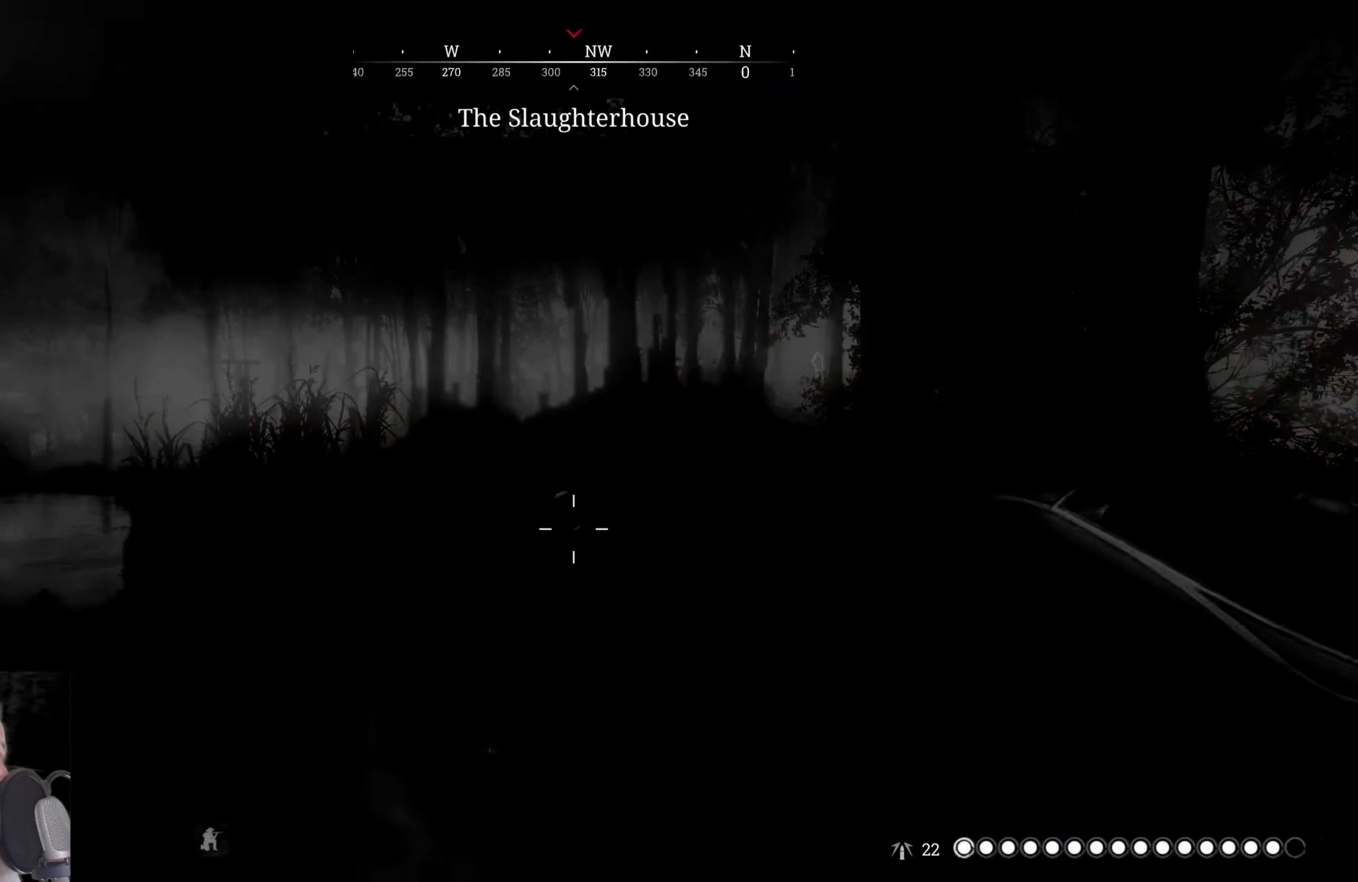
{"keys": ["e", "w"], "mouse": [], "events": []}
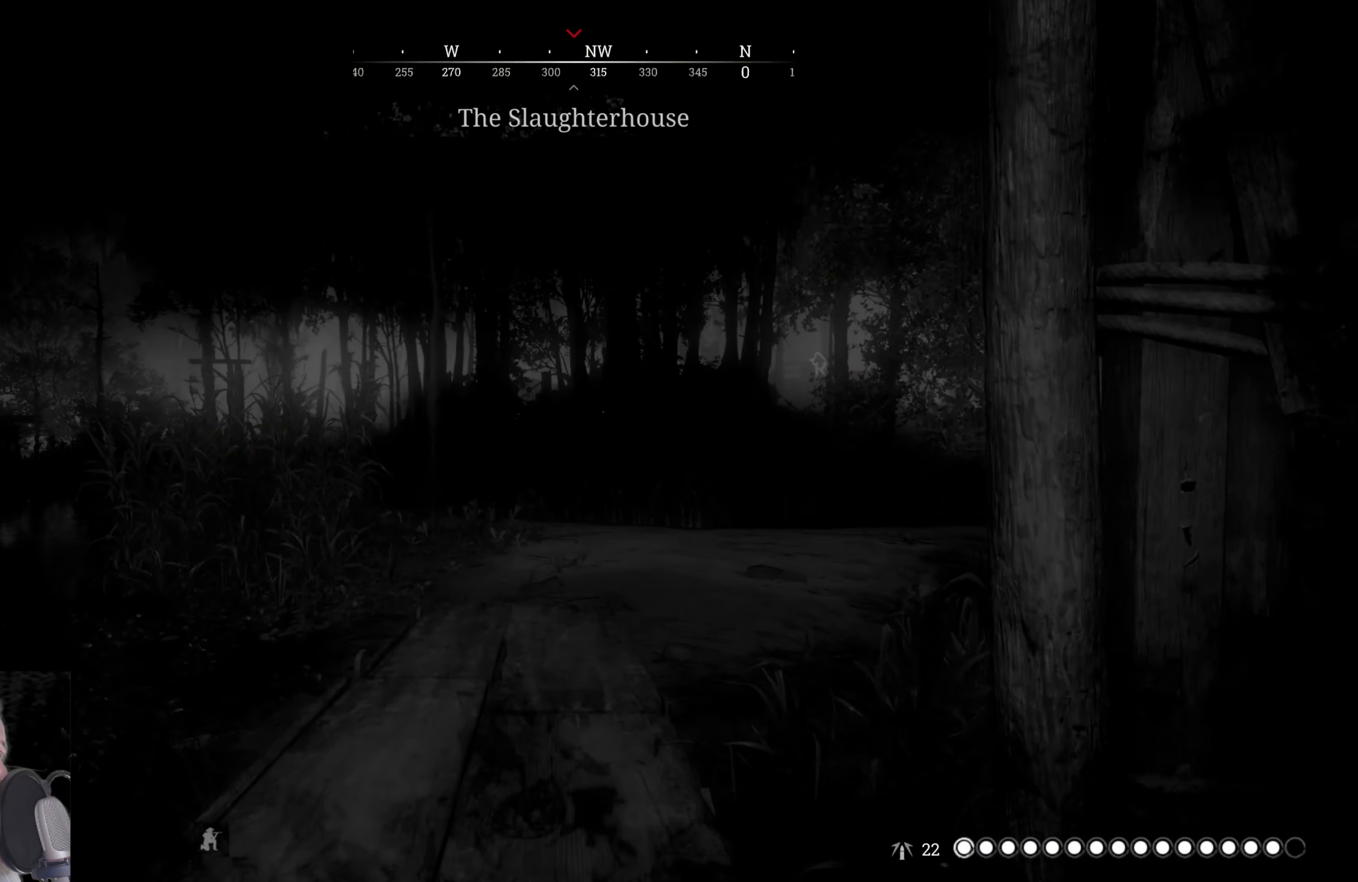
{"keys": ["d", "e", "w"], "mouse": [], "events": [[480, "d", "down"]]}
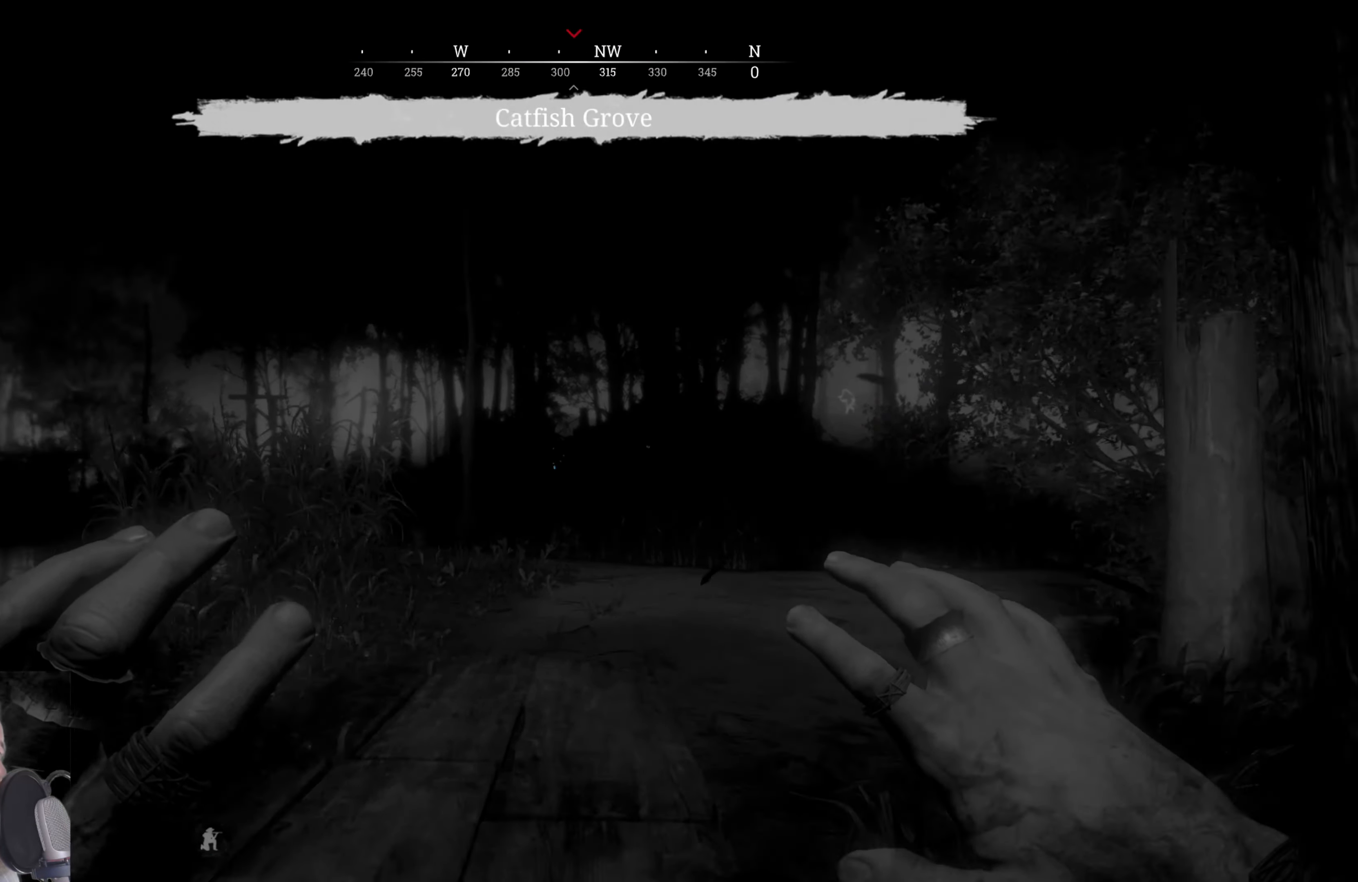
{"keys": ["e", "w"], "mouse": [], "events": [[460, "d", "up"]]}
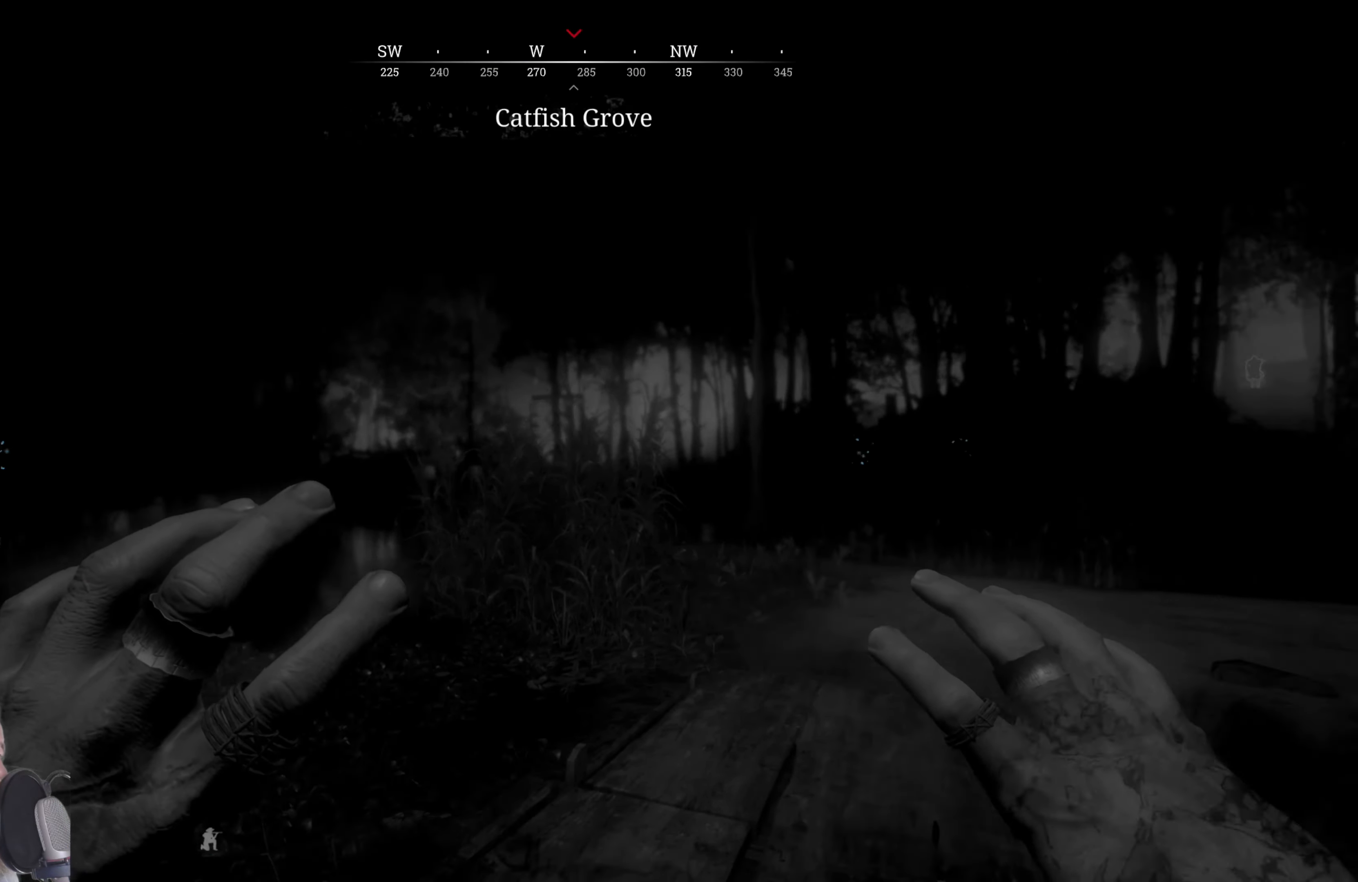
{"keys": ["d", "e", "w"], "mouse": [], "events": [[240, "d", "down"]]}
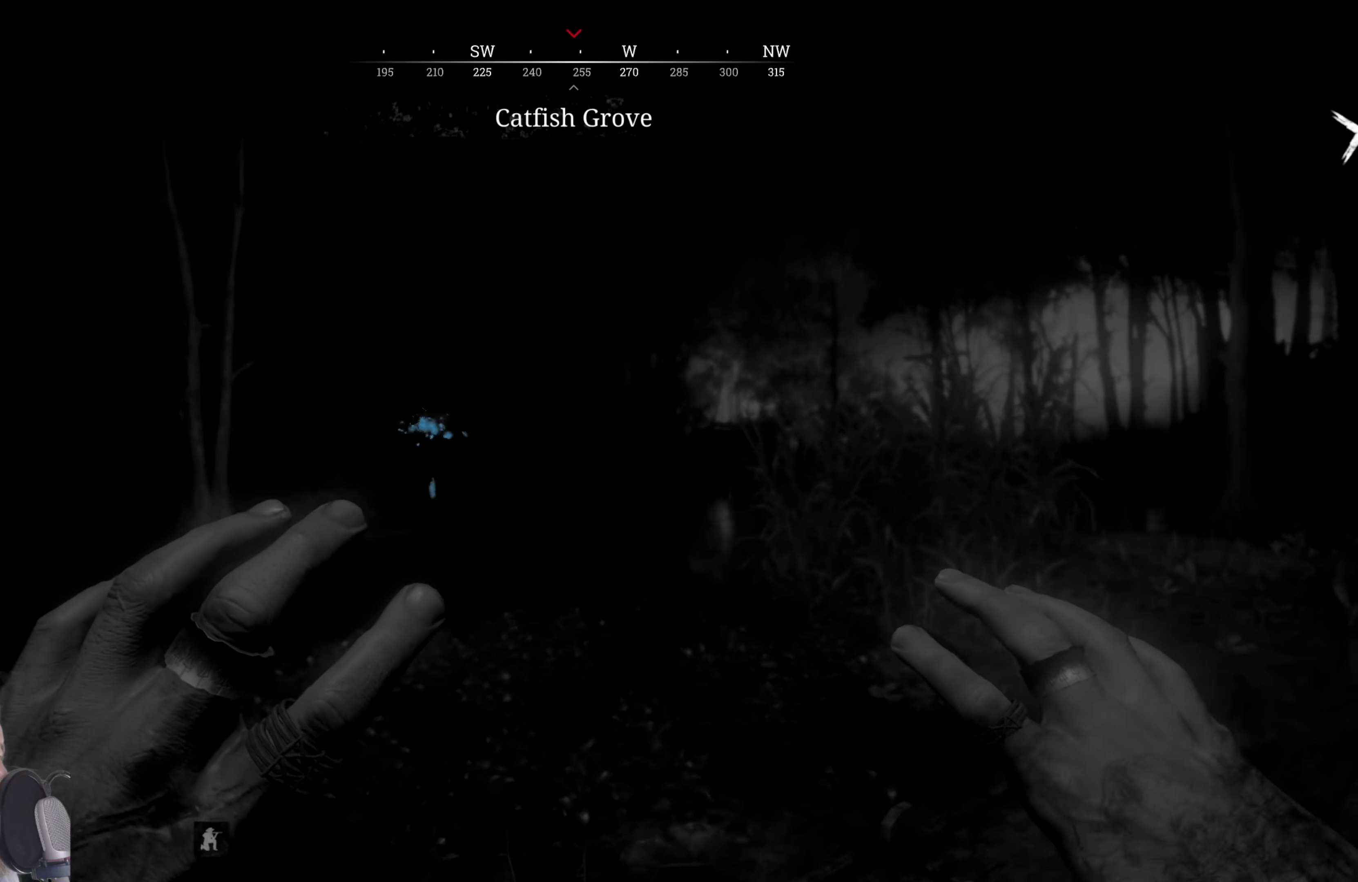
{"keys": ["e", "w"], "mouse": [], "events": [[500, "d", "up"]]}
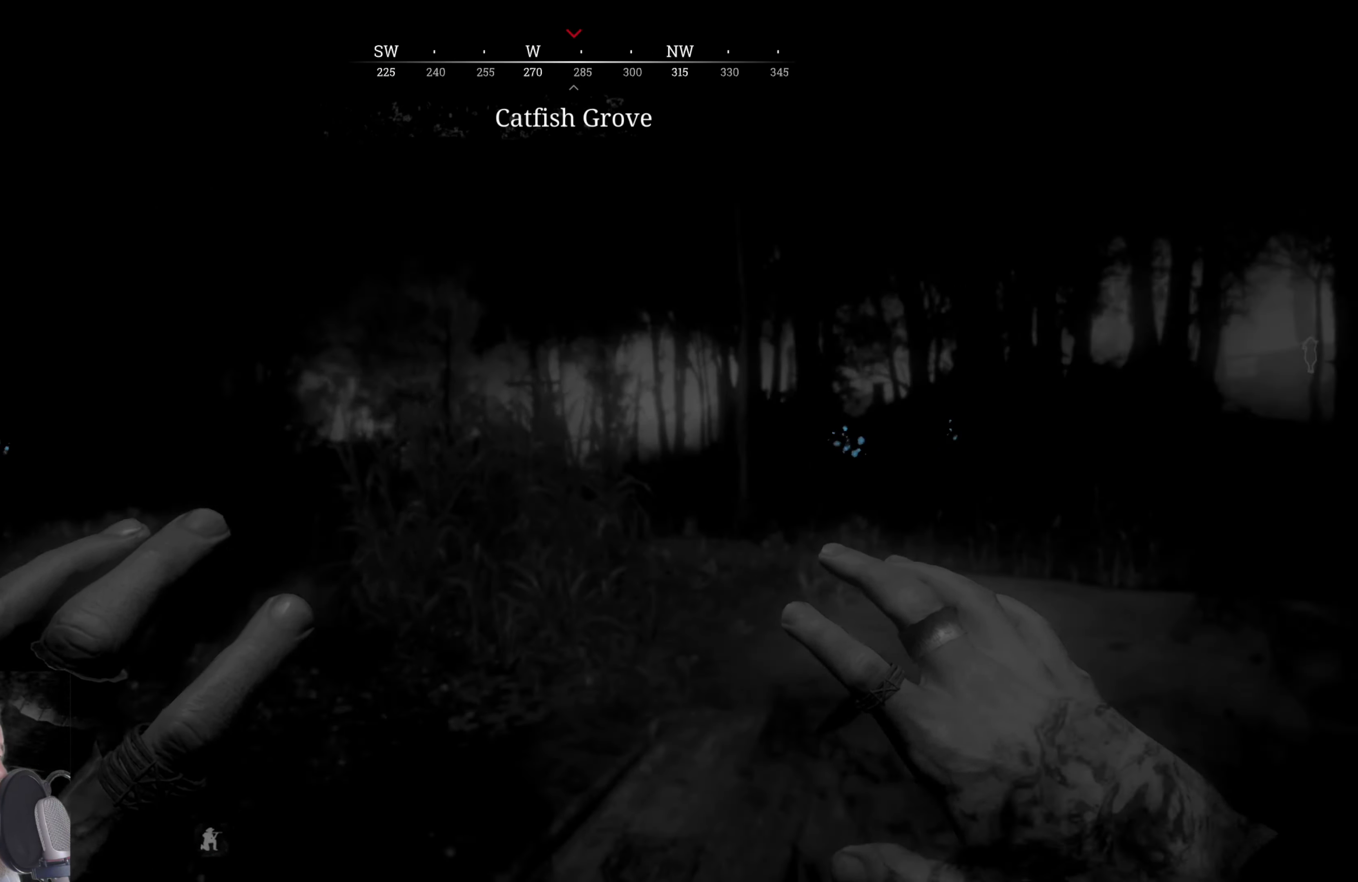
{"keys": ["d", "w"], "mouse": [], "events": [[40, "e", "up"], [220, "d", "down"]]}
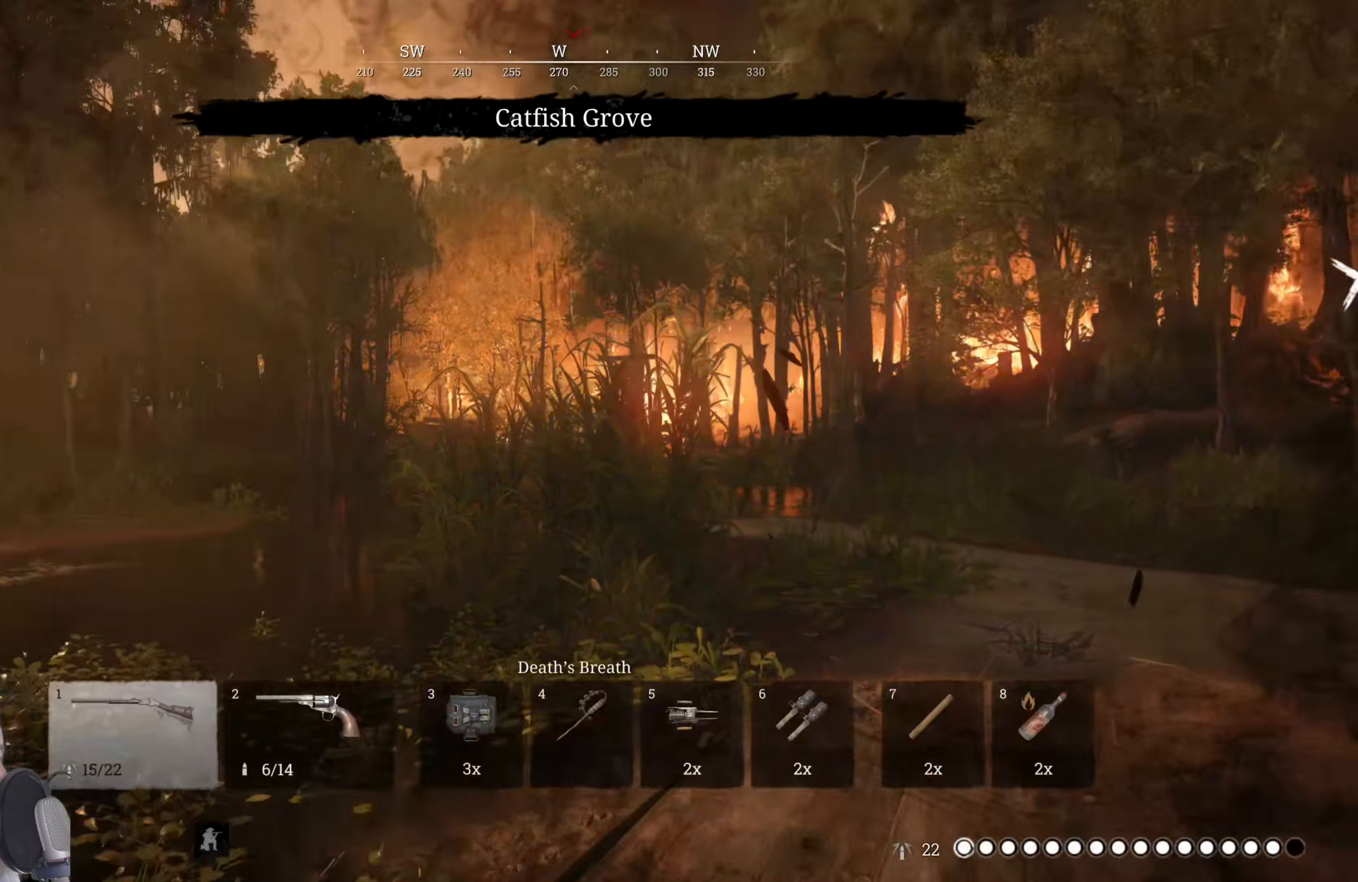
{"keys": ["d", "w"], "mouse": [], "events": []}